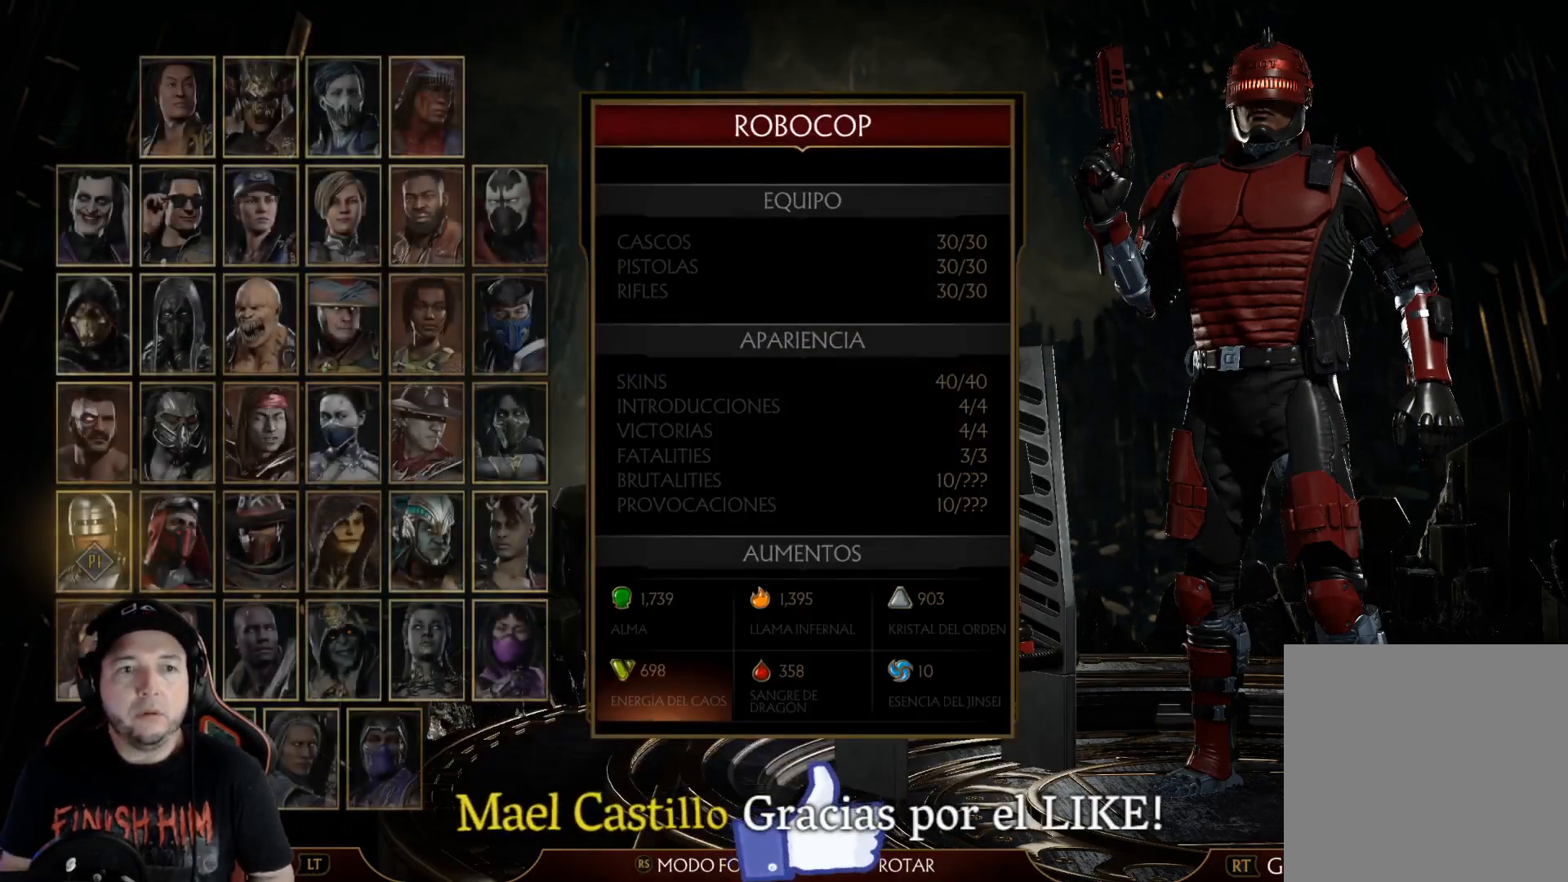
Gameplay with a controller (Xbox layout); each line is a JSON object with the inputs held at the frame after it. "events" lists button and stick changes between this image and that frame as [ms after this image, input, new state], when the widget could be followed in between. Not read: L3 R3 SHARE.
{"buttons": ["B"], "left_stick": "center", "right_stick": "center", "events": [[267, "DPAD_UP", "down"], [351, "DPAD_UP", "up"], [451, "B", "down"]]}
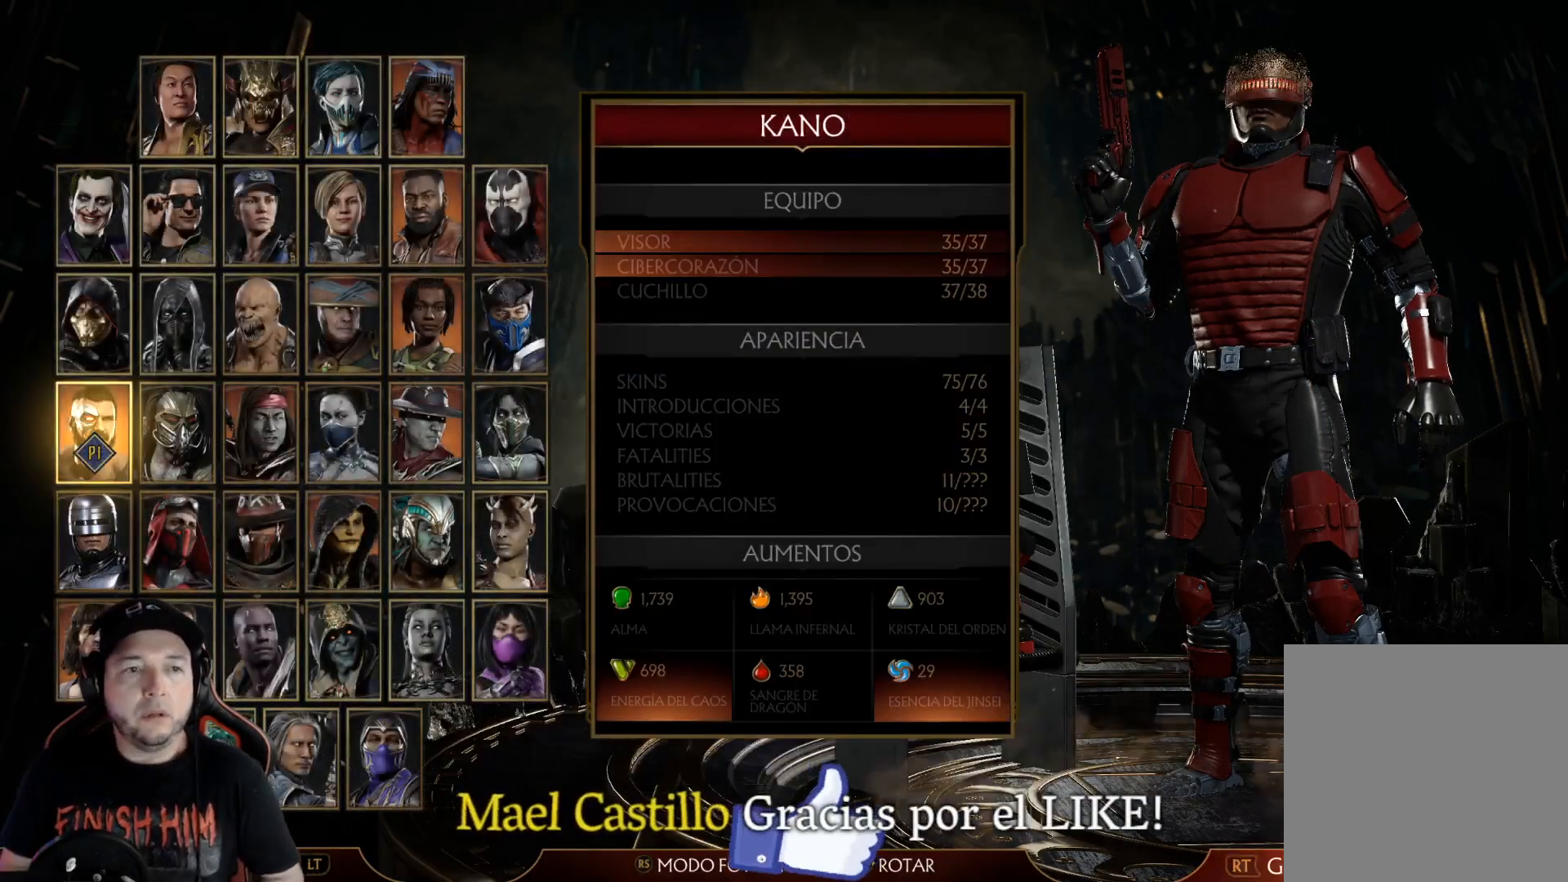
{"buttons": [], "left_stick": "center", "right_stick": "center", "events": [[34, "B", "up"]]}
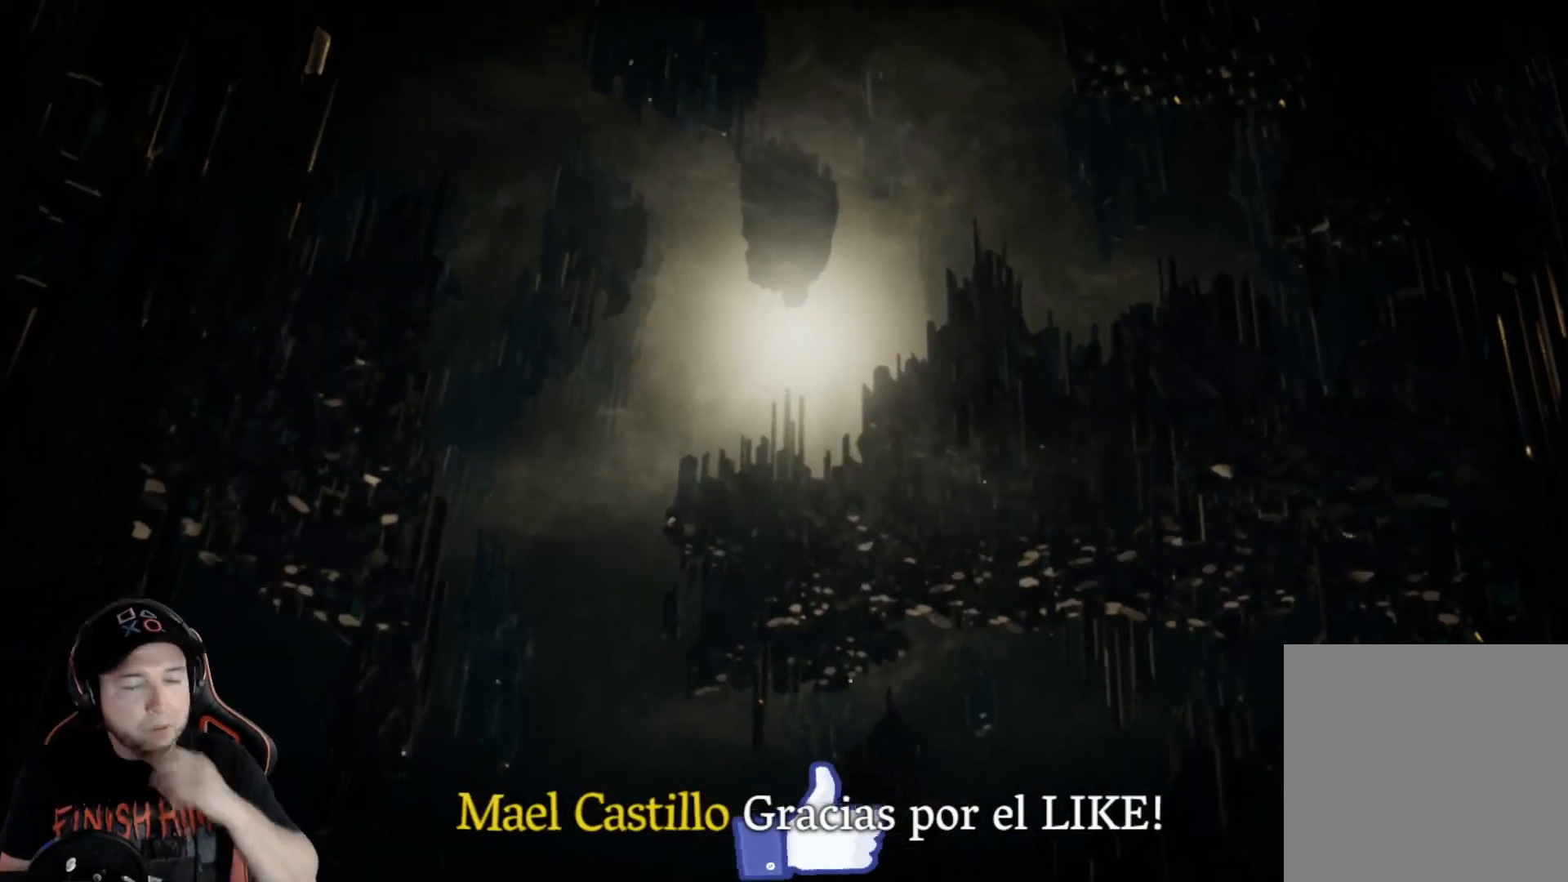
{"buttons": [], "left_stick": "center", "right_stick": "center", "events": []}
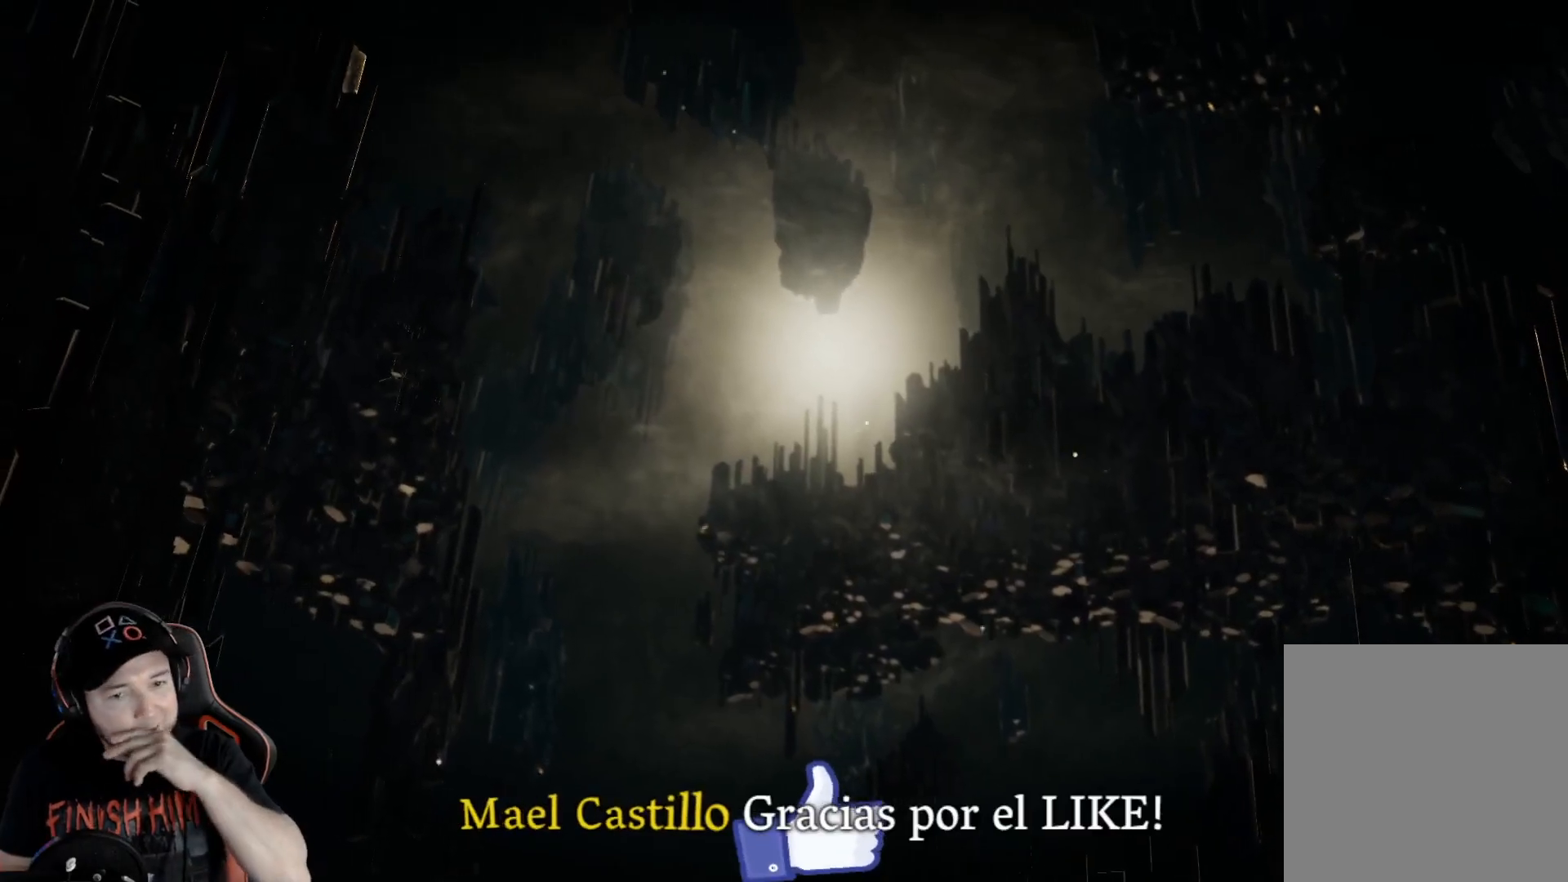
{"buttons": [], "left_stick": "center", "right_stick": "center", "events": []}
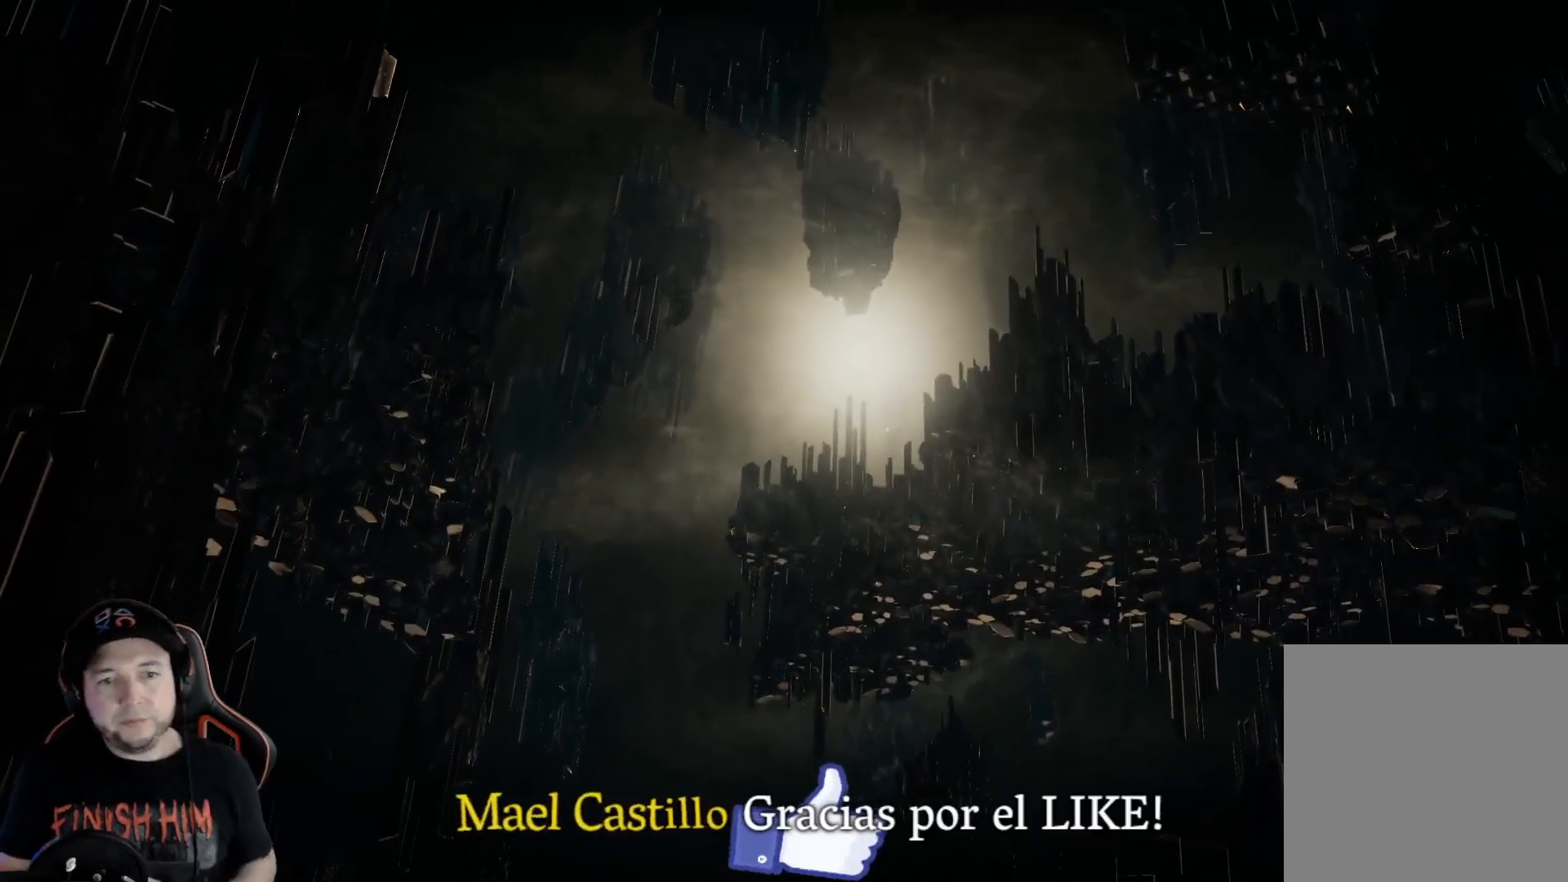
{"buttons": [], "left_stick": "center", "right_stick": "center", "events": []}
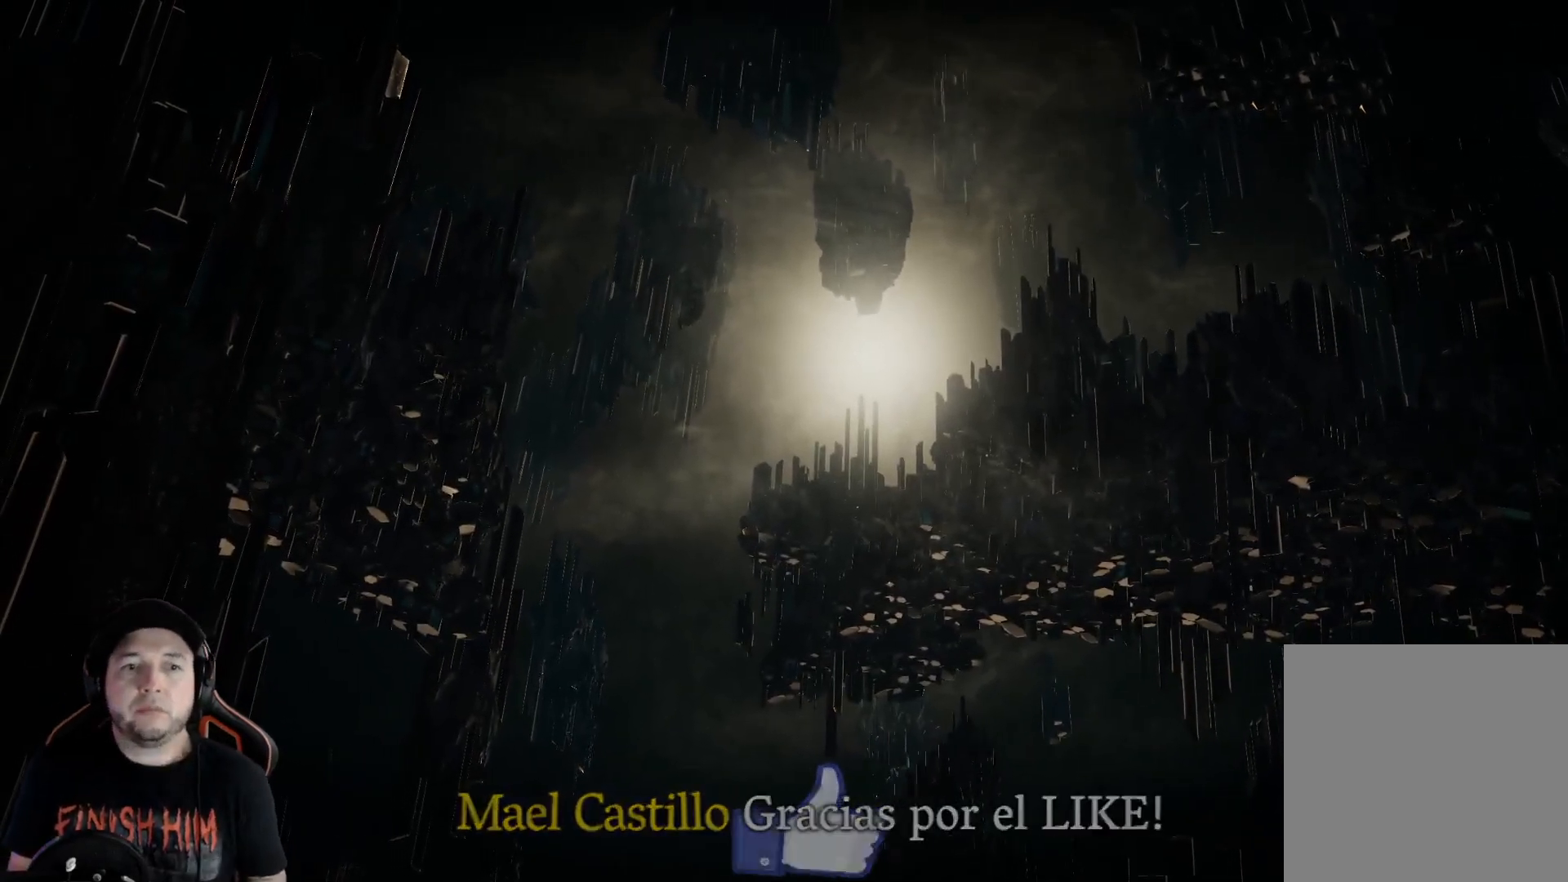
{"buttons": [], "left_stick": "center", "right_stick": "center", "events": []}
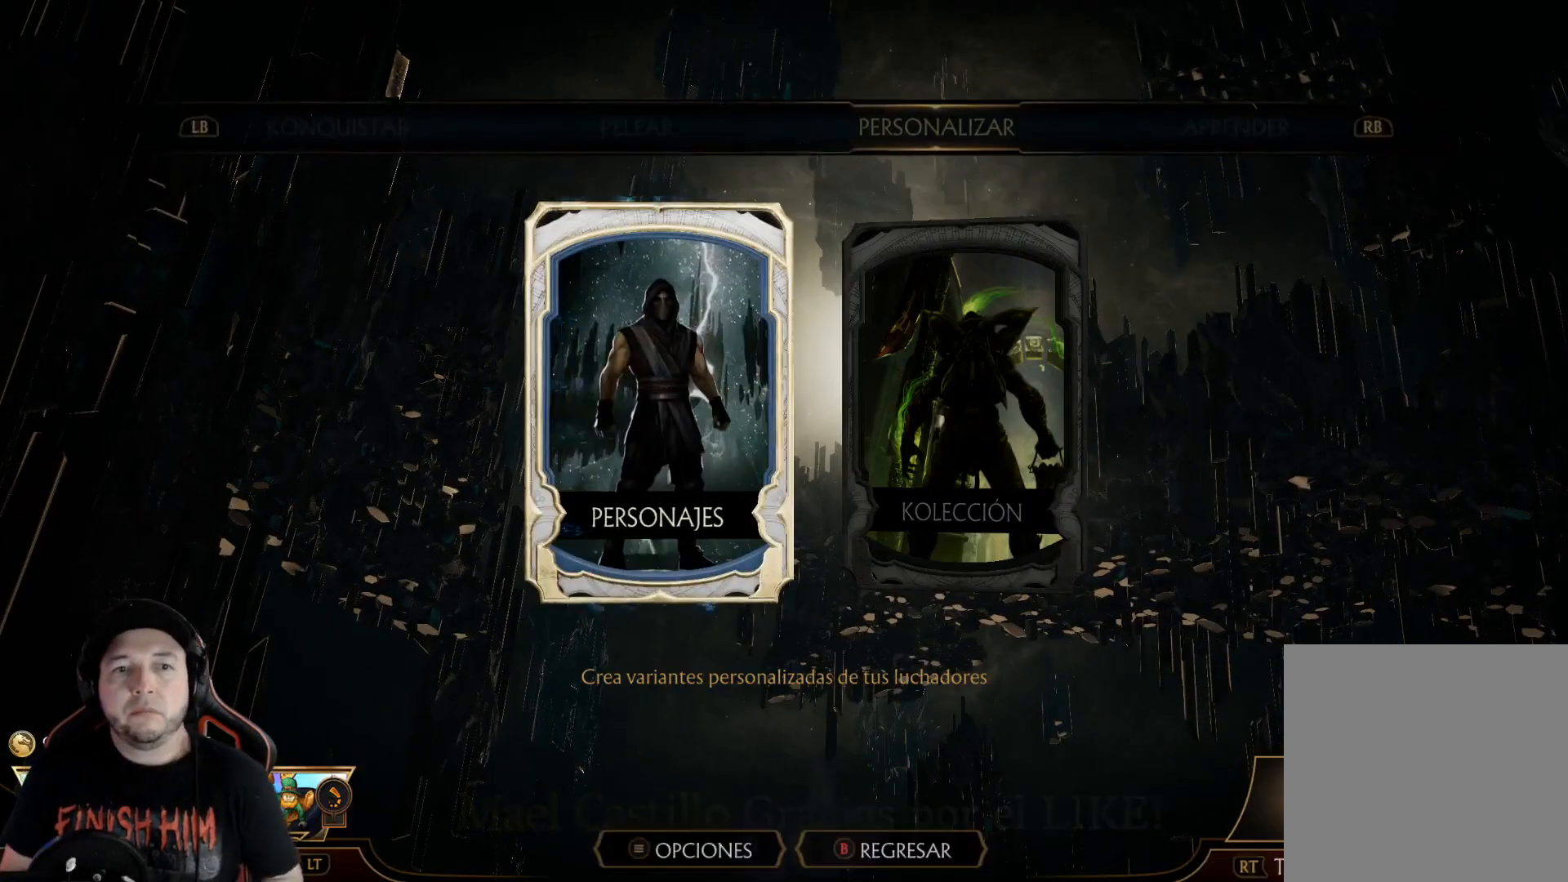
{"buttons": [], "left_stick": "center", "right_stick": "center", "events": []}
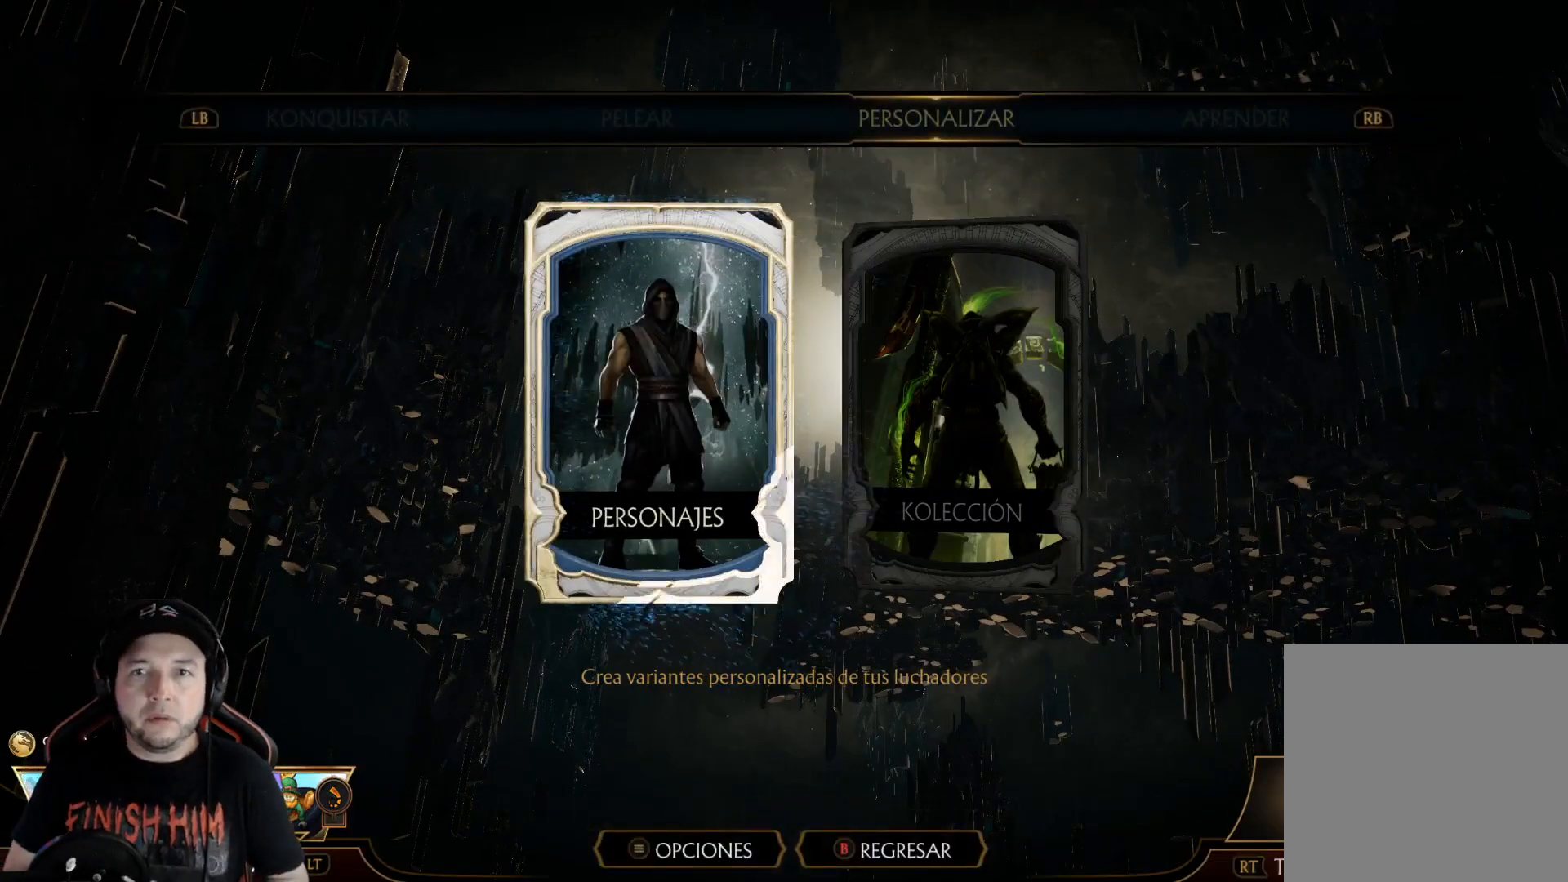
{"buttons": [], "left_stick": "center", "right_stick": "center", "events": [[50, "L1", "down"], [134, "L1", "up"]]}
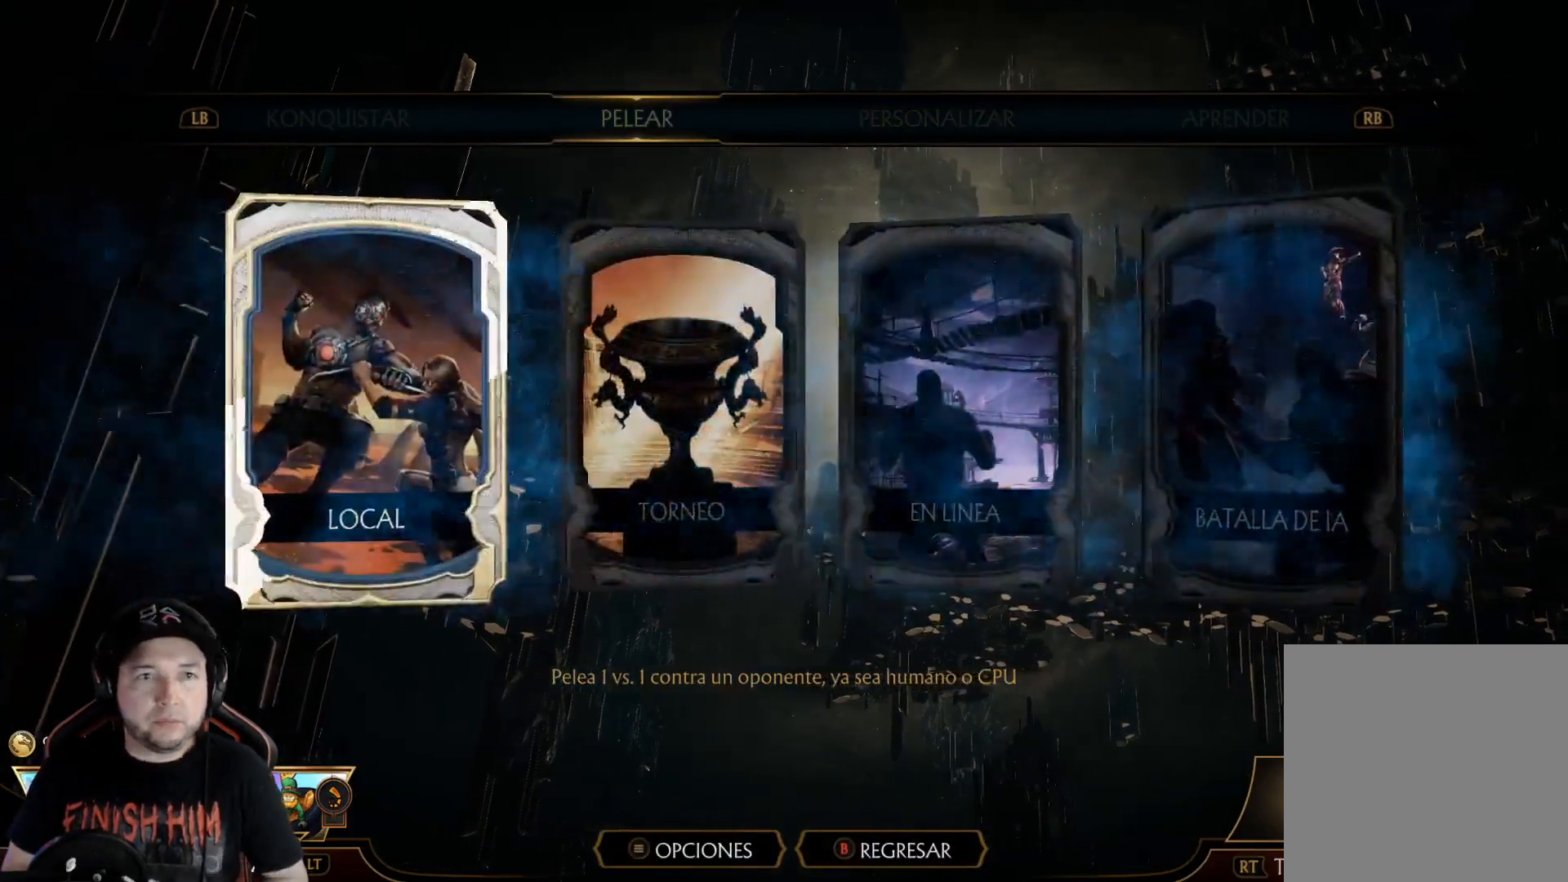
{"buttons": [], "left_stick": "center", "right_stick": "center", "events": [[66, "R1", "down"], [133, "R1", "up"], [300, "R1", "down"], [367, "R1", "up"]]}
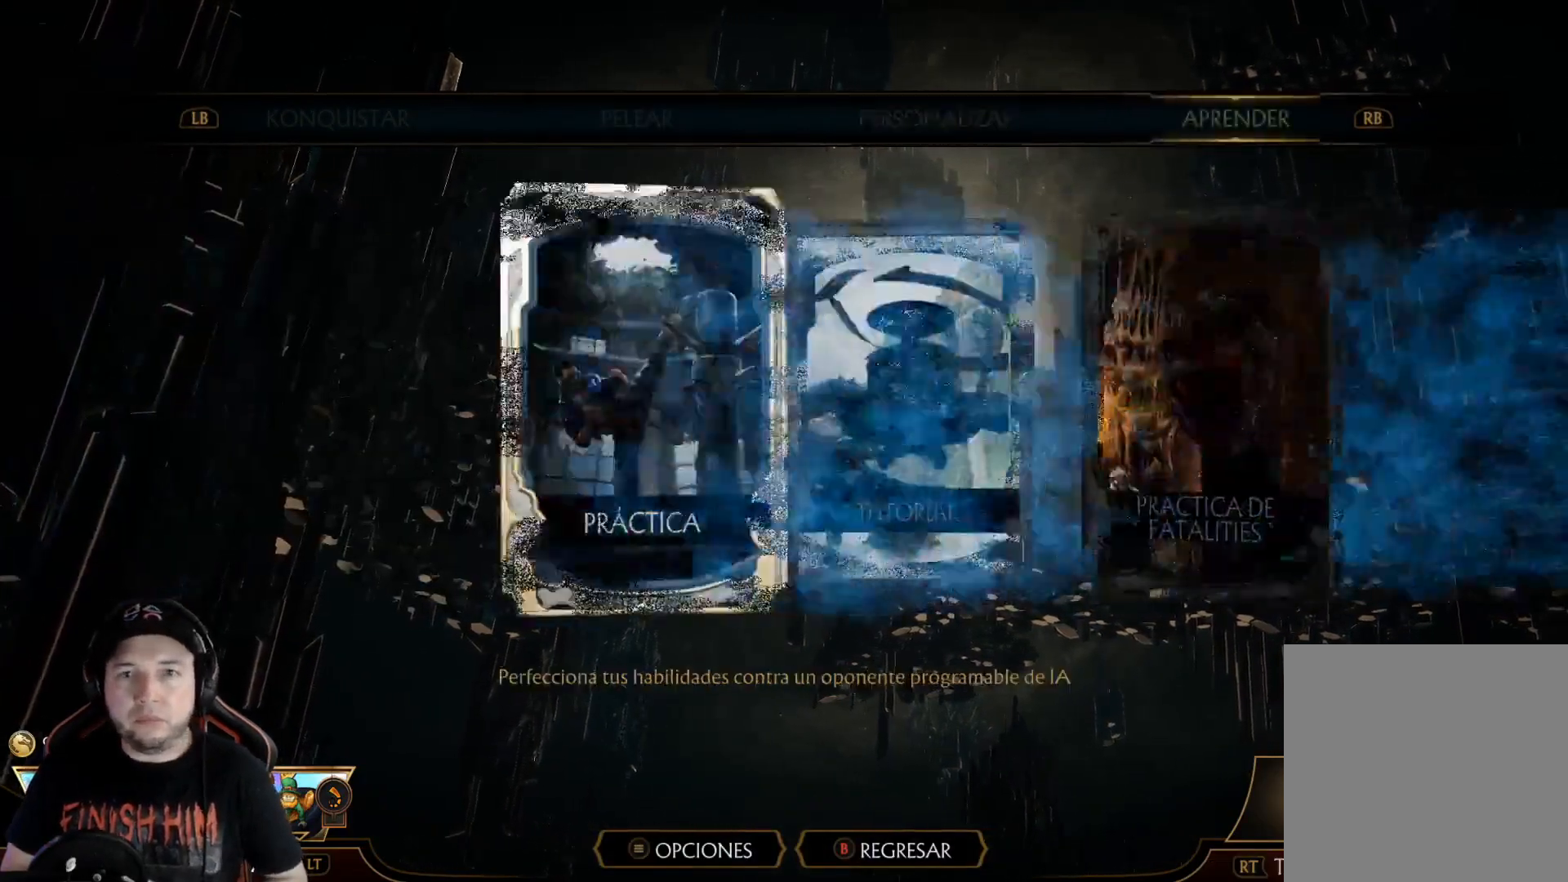
{"buttons": [], "left_stick": "center", "right_stick": "center", "events": [[67, "L1", "down"], [151, "L1", "up"], [218, "L1", "down"], [284, "L1", "up"]]}
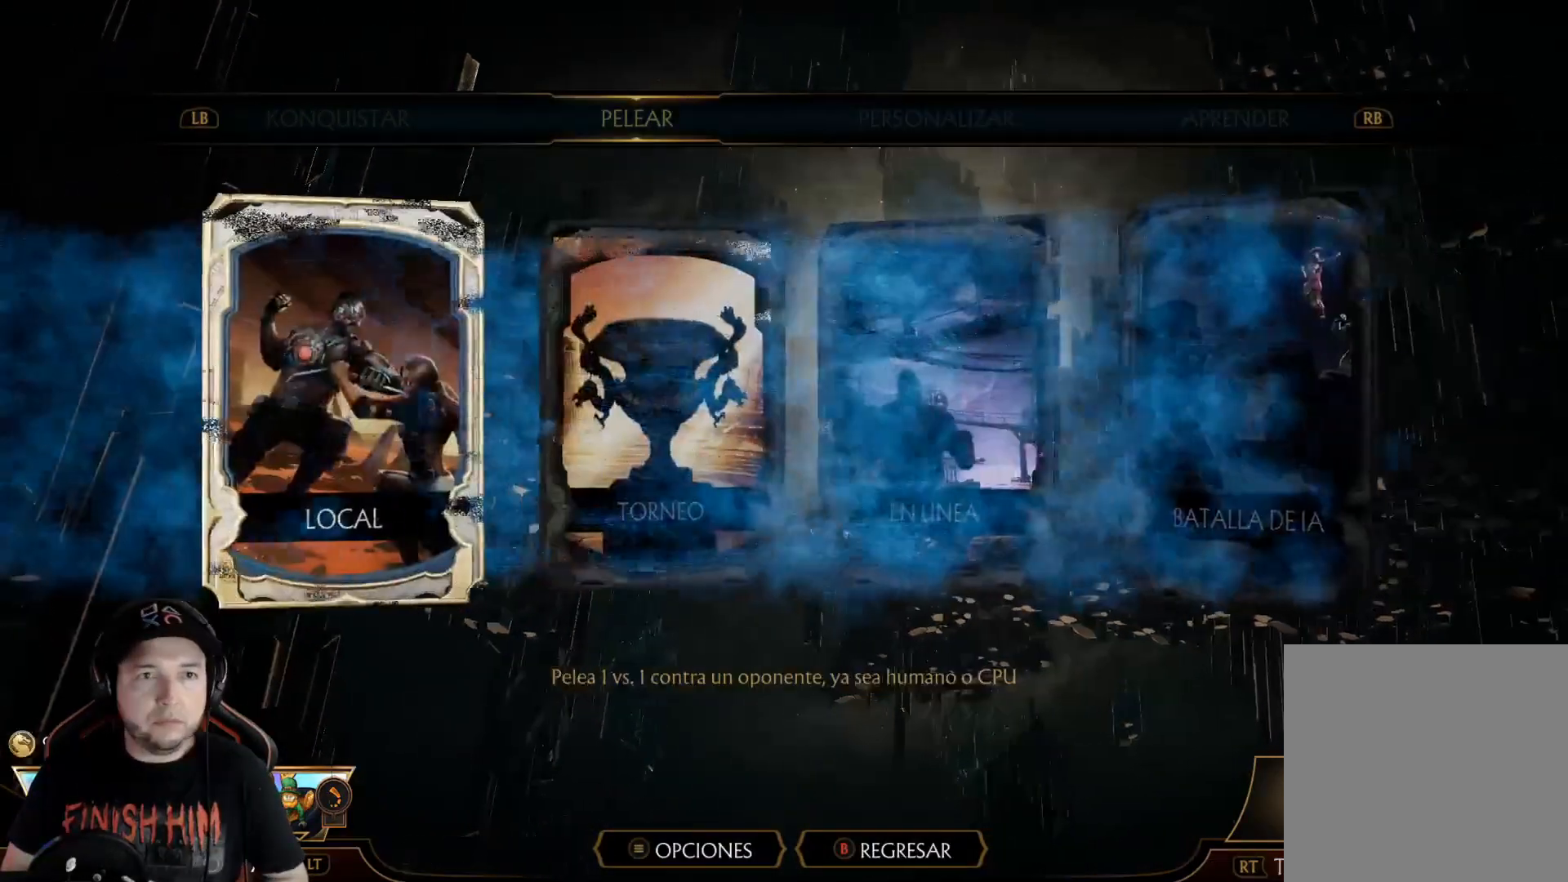
{"buttons": [], "left_stick": "center", "right_stick": "center", "events": []}
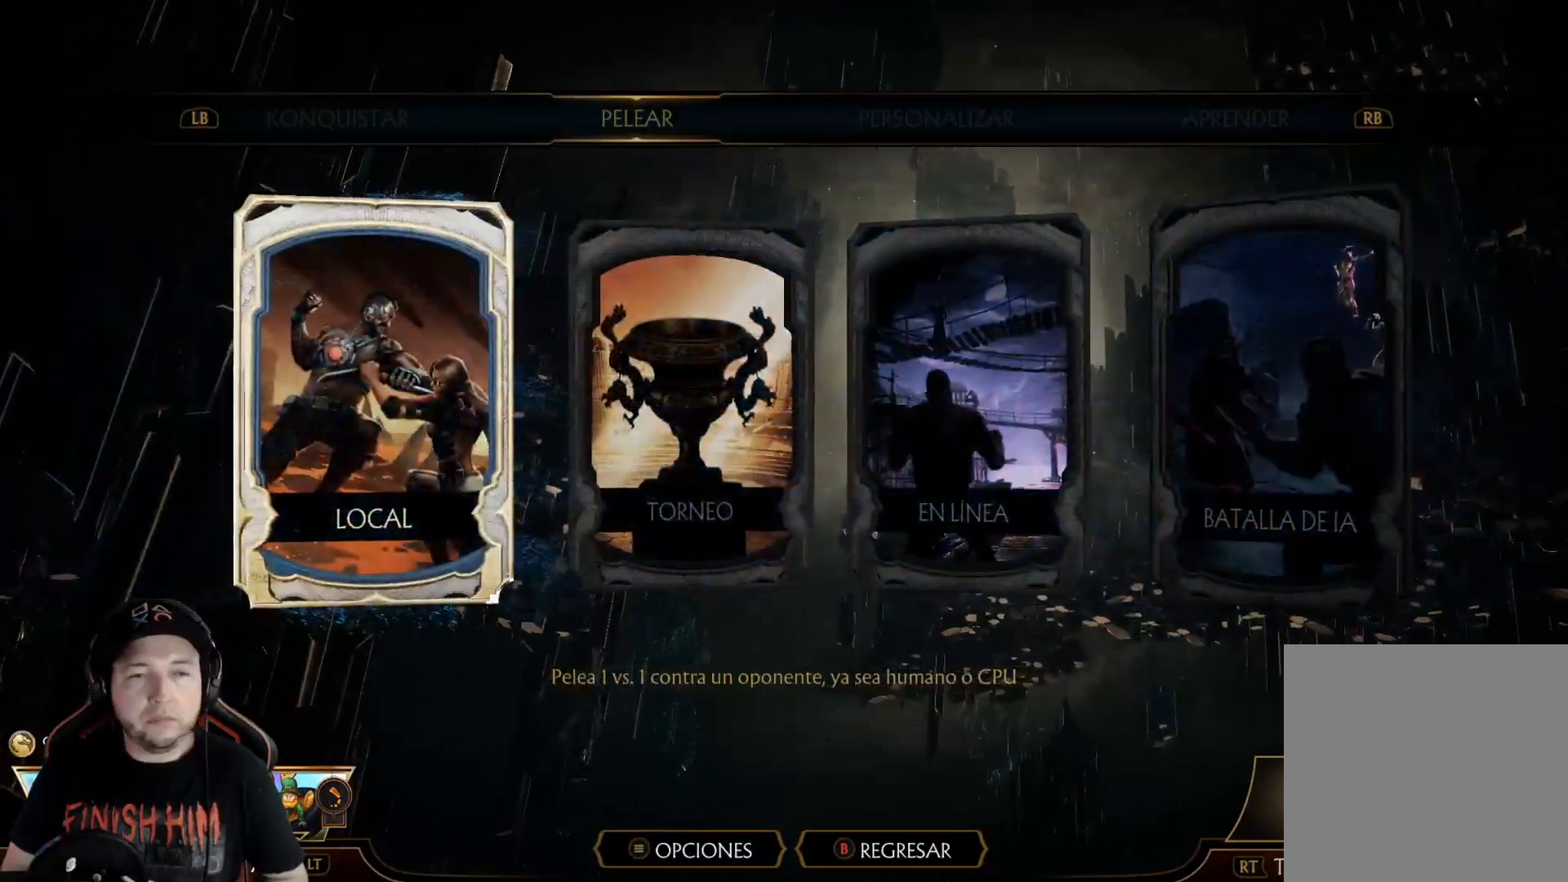
{"buttons": [], "left_stick": "center", "right_stick": "center", "events": []}
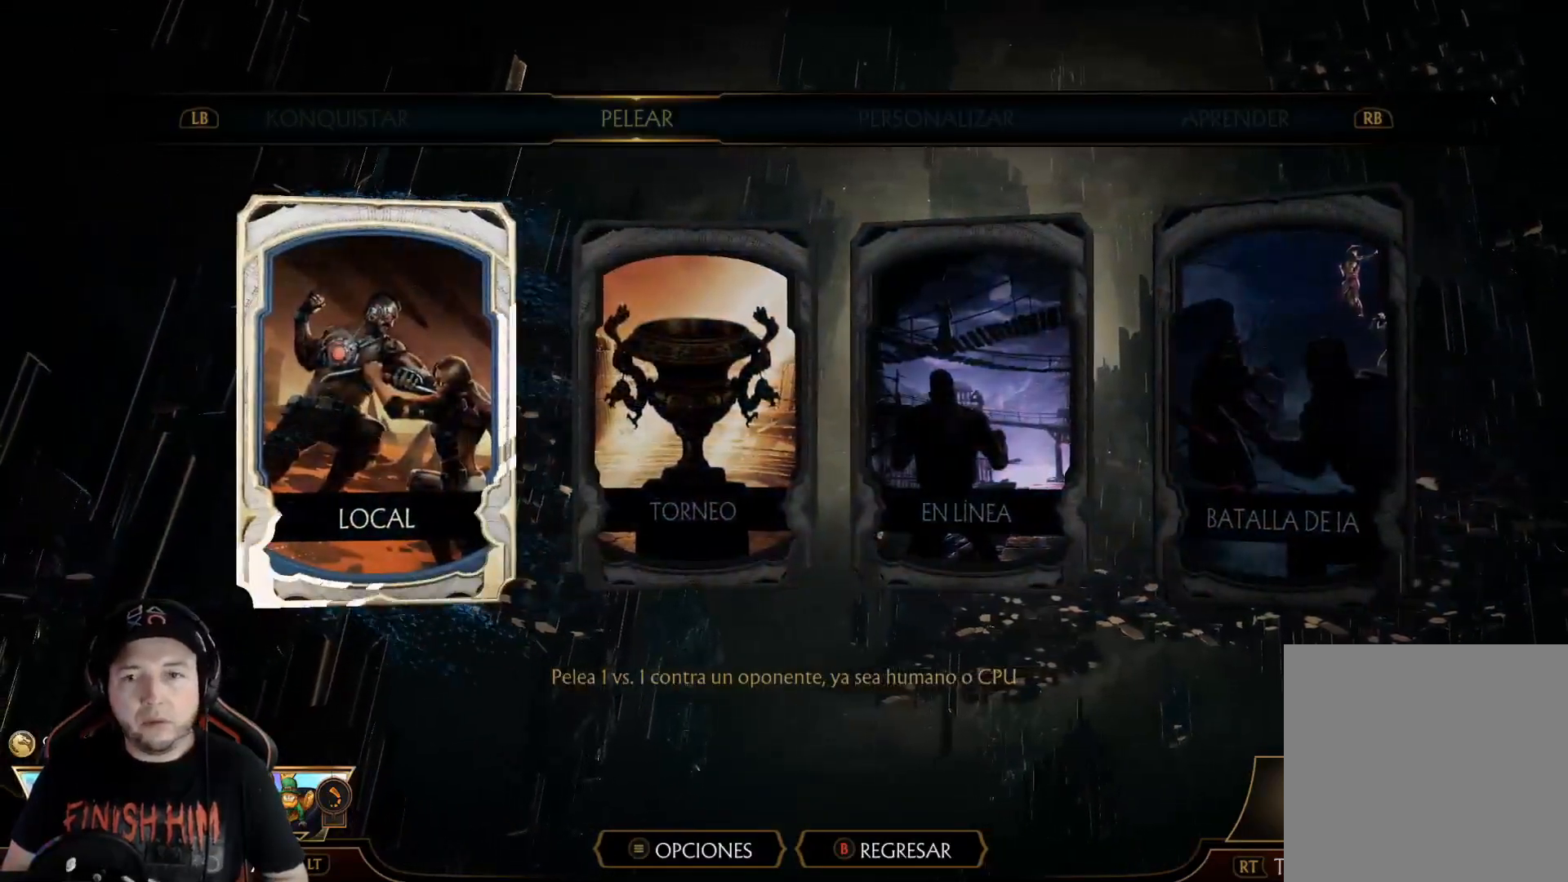
{"buttons": [], "left_stick": "center", "right_stick": "center", "events": [[384, "L1", "down"], [451, "L1", "up"]]}
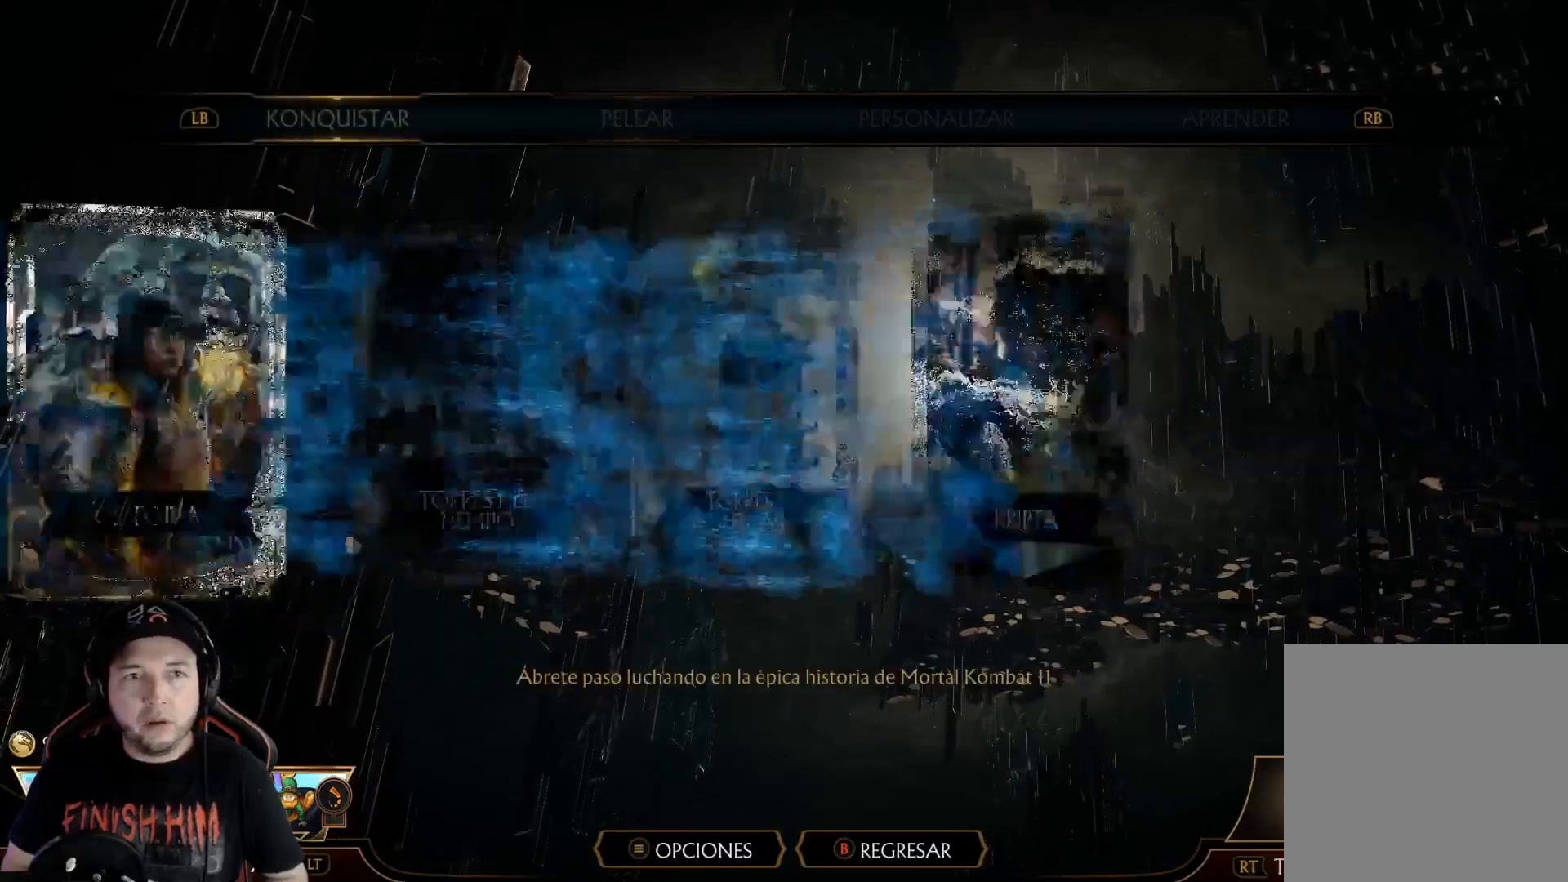
{"buttons": [], "left_stick": "center", "right_stick": "center", "events": [[401, "DPAD_RIGHT", "down"], [485, "DPAD_RIGHT", "up"]]}
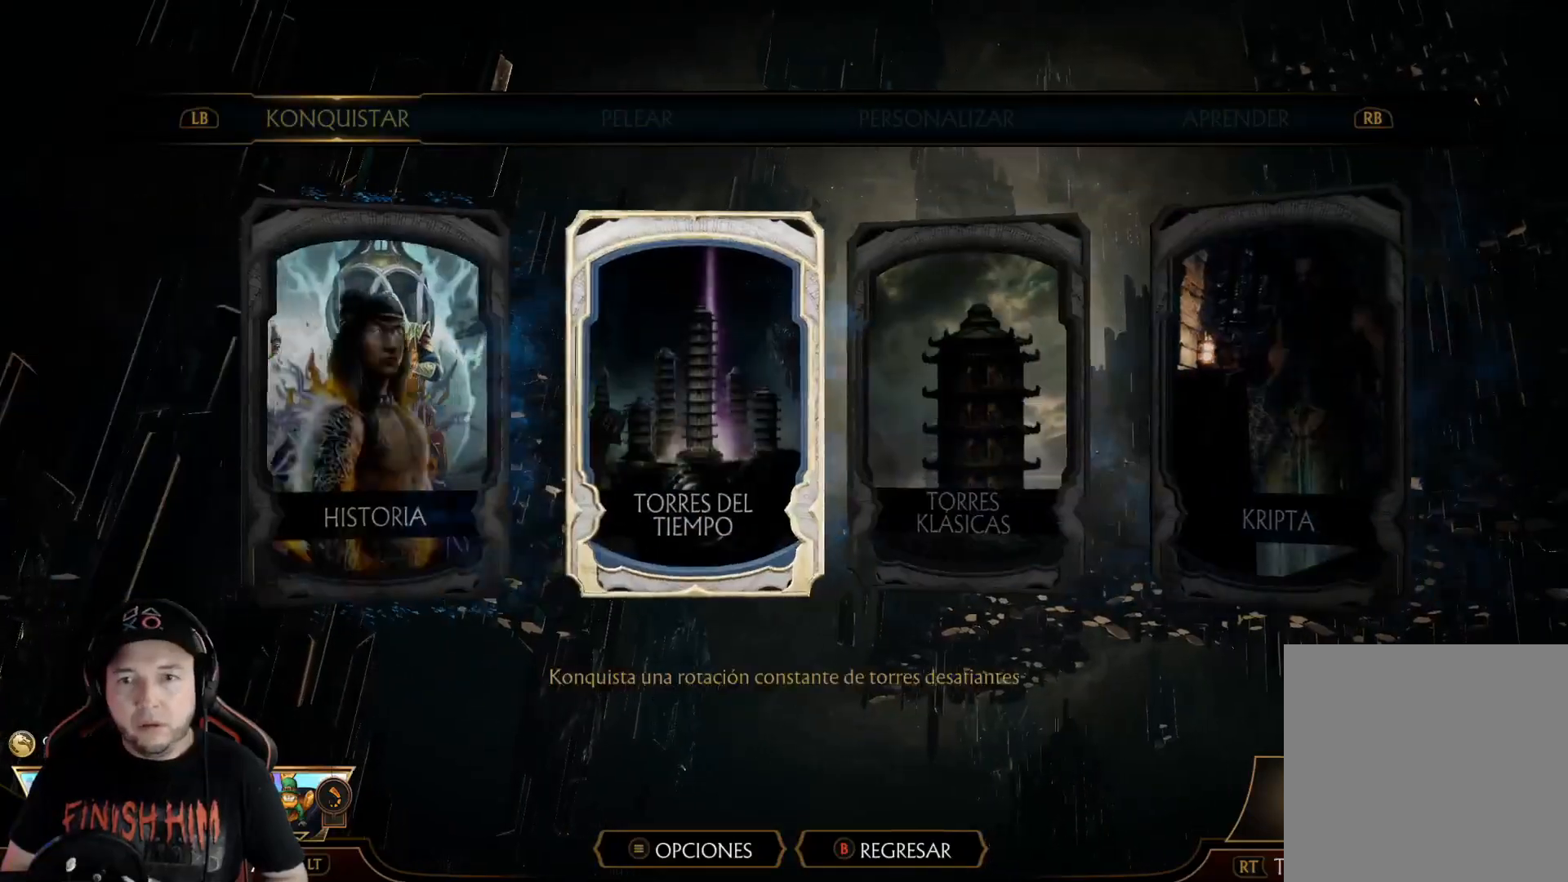
{"buttons": [], "left_stick": "center", "right_stick": "center", "events": [[66, "DPAD_RIGHT", "down"], [183, "DPAD_RIGHT", "up"]]}
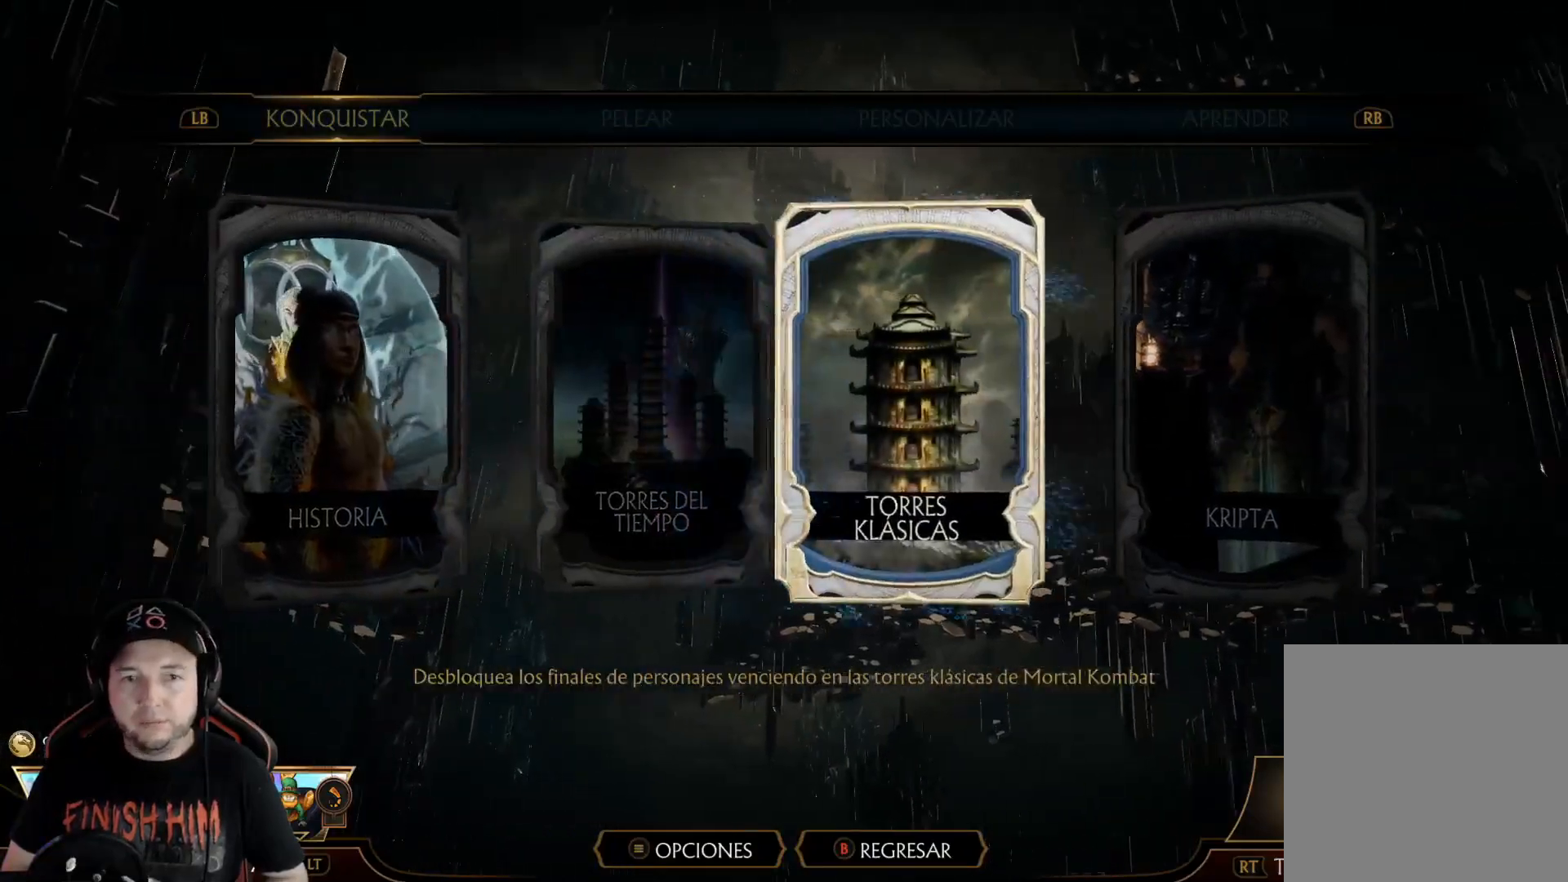
{"buttons": ["A"], "left_stick": "center", "right_stick": "center", "events": [[117, "DPAD_LEFT", "down"], [184, "DPAD_LEFT", "up"], [468, "A", "down"]]}
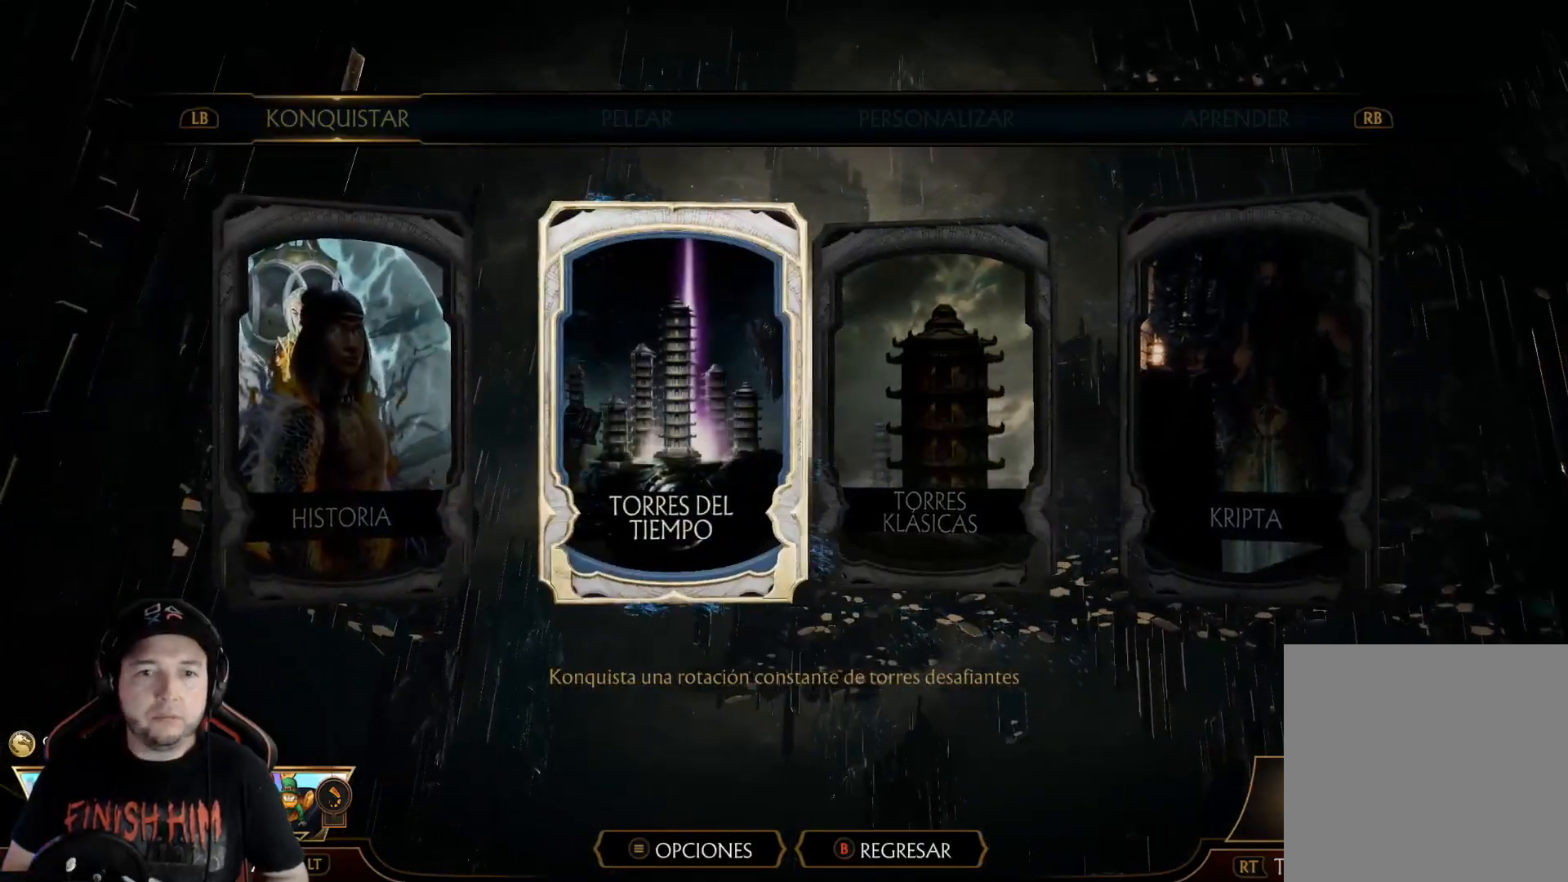
{"buttons": [], "left_stick": "center", "right_stick": "center", "events": [[51, "A", "up"]]}
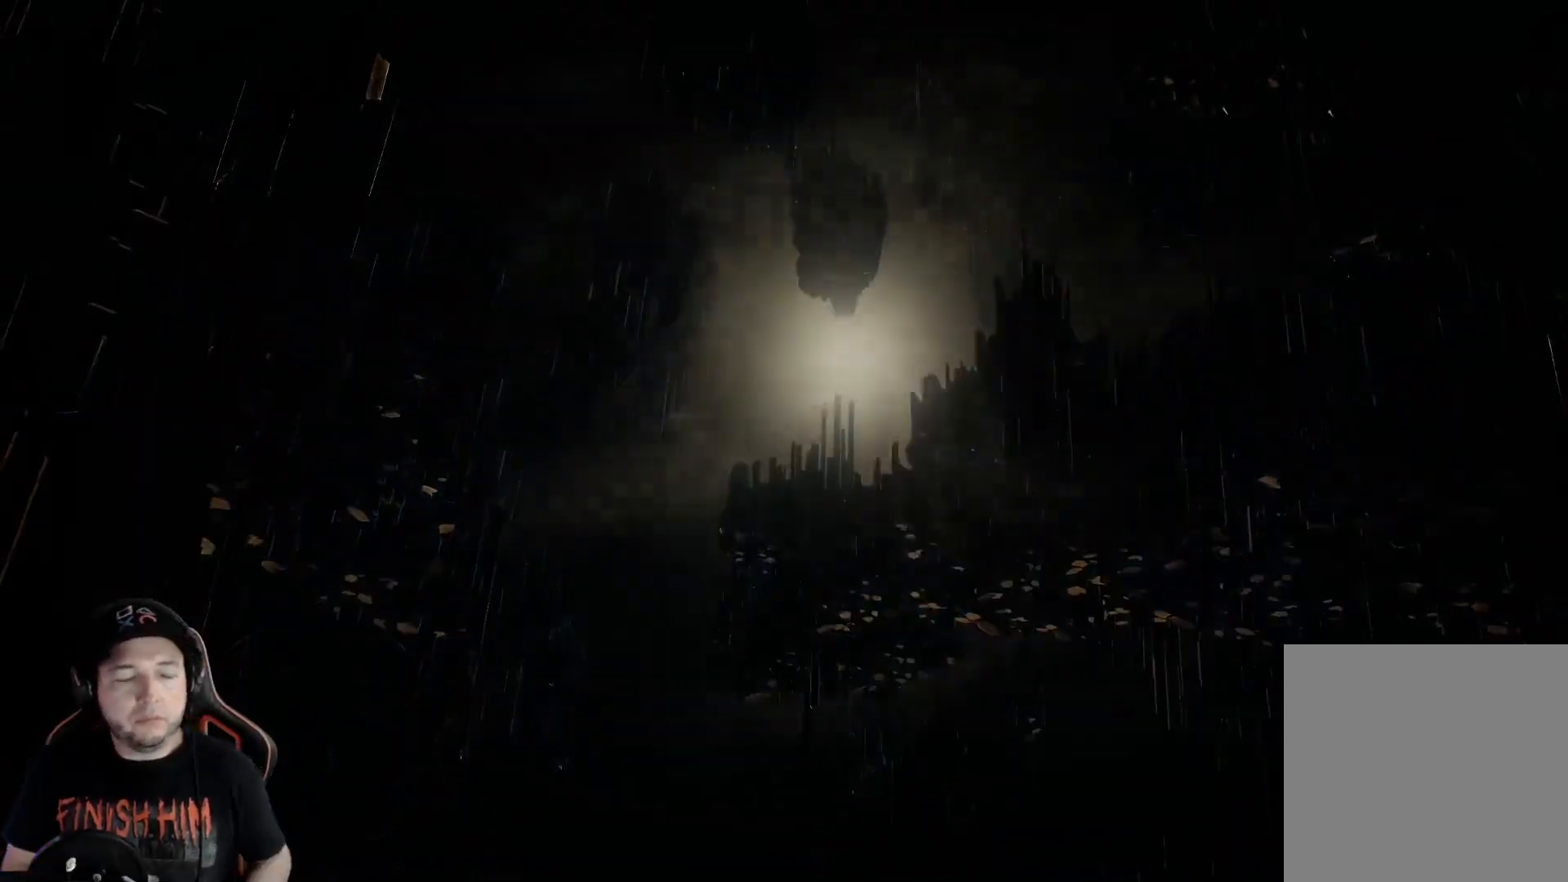
{"buttons": [], "left_stick": "center", "right_stick": "center", "events": []}
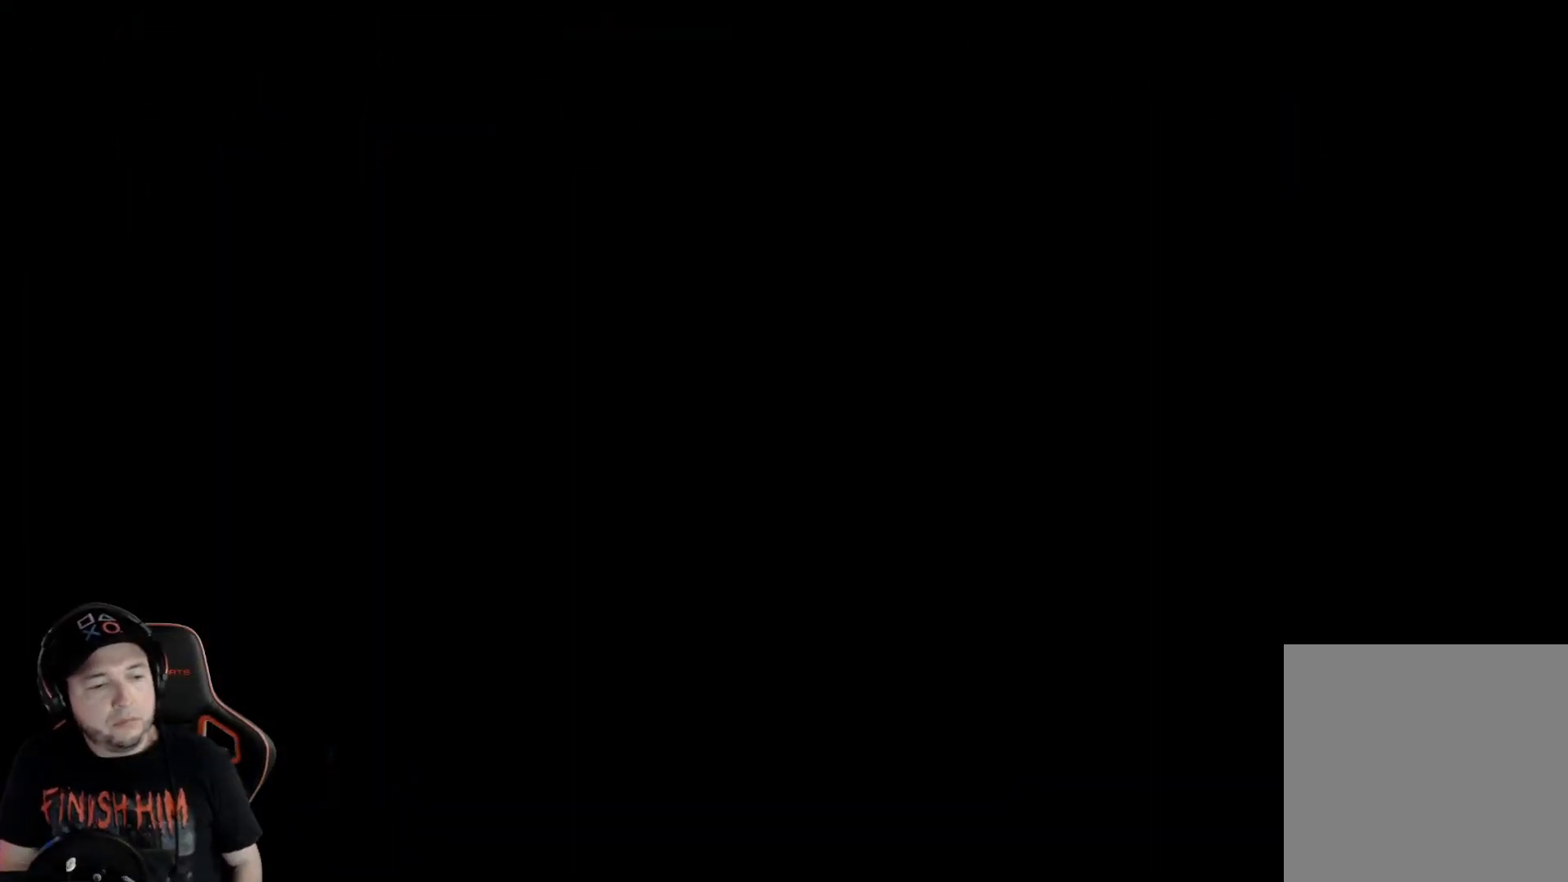
{"buttons": [], "left_stick": "center", "right_stick": "center", "events": []}
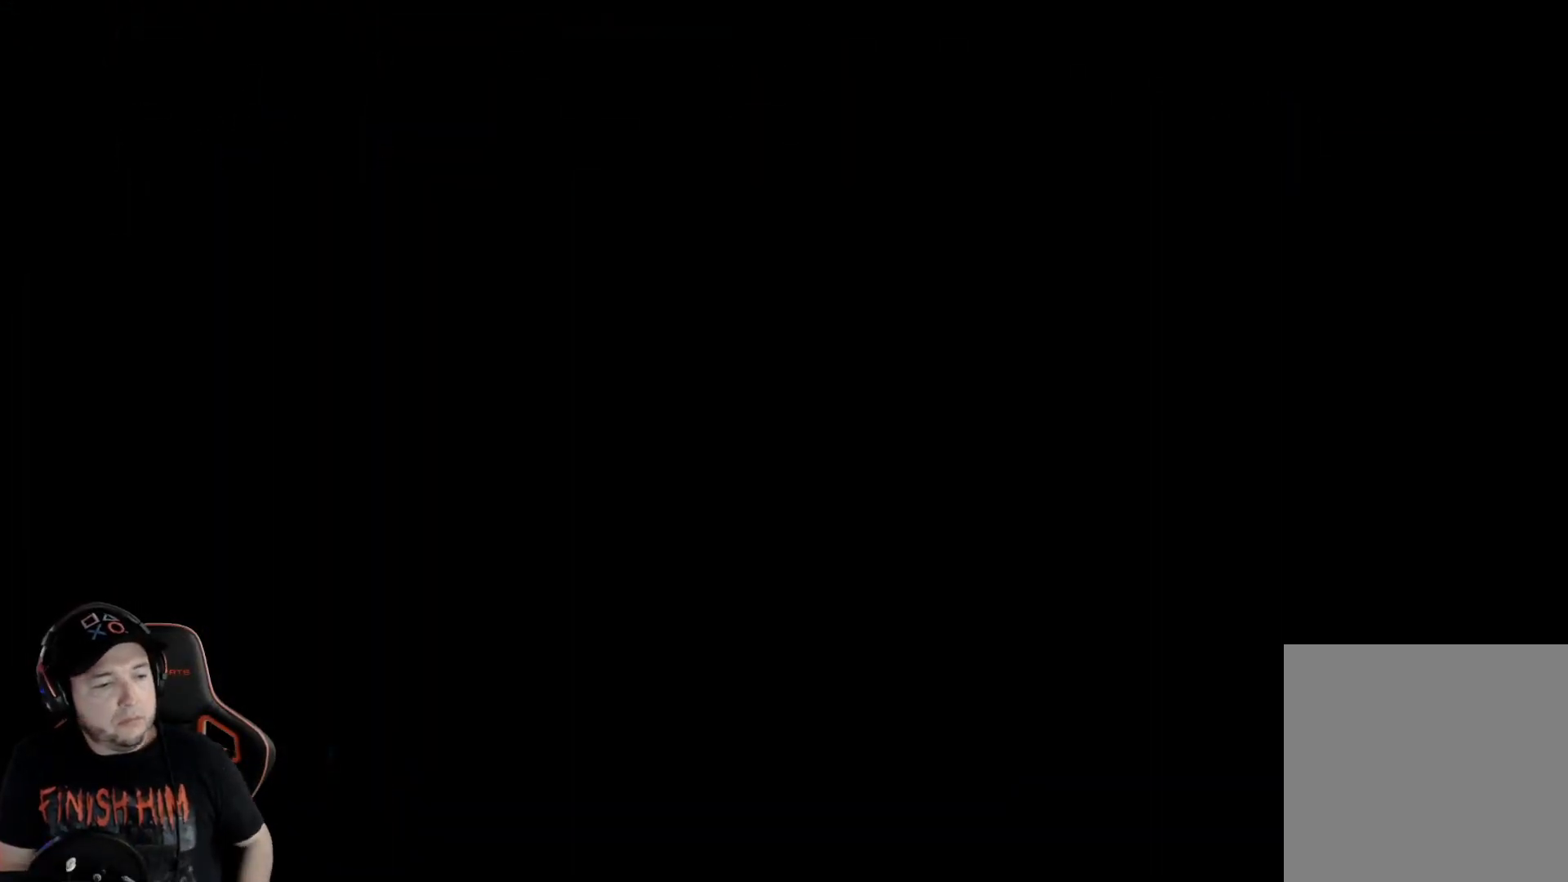
{"buttons": [], "left_stick": "center", "right_stick": "center", "events": []}
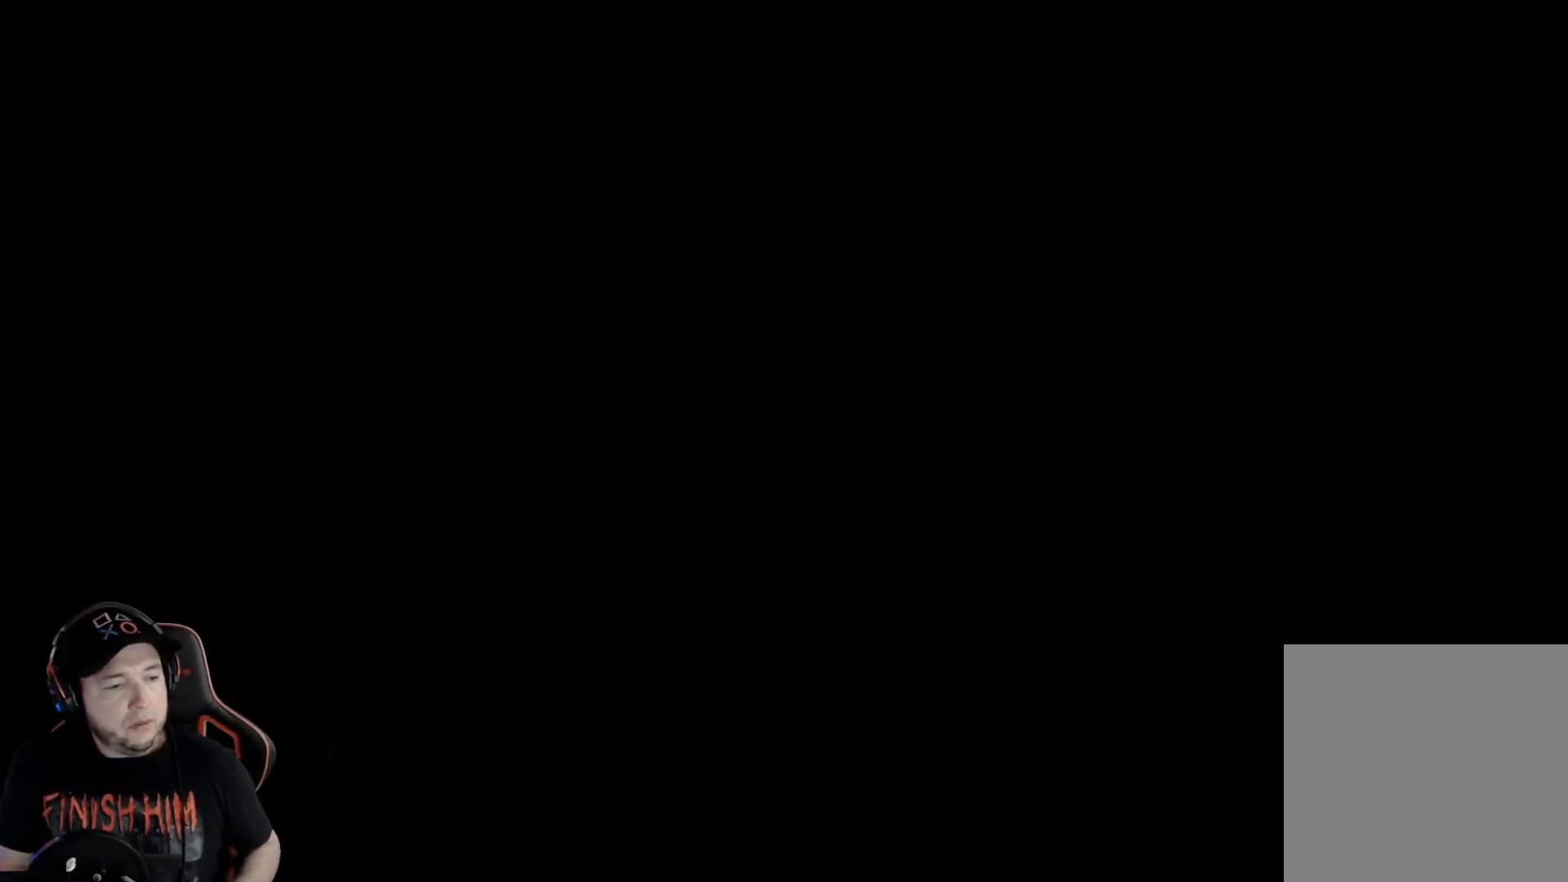
{"buttons": [], "left_stick": "center", "right_stick": "center", "events": []}
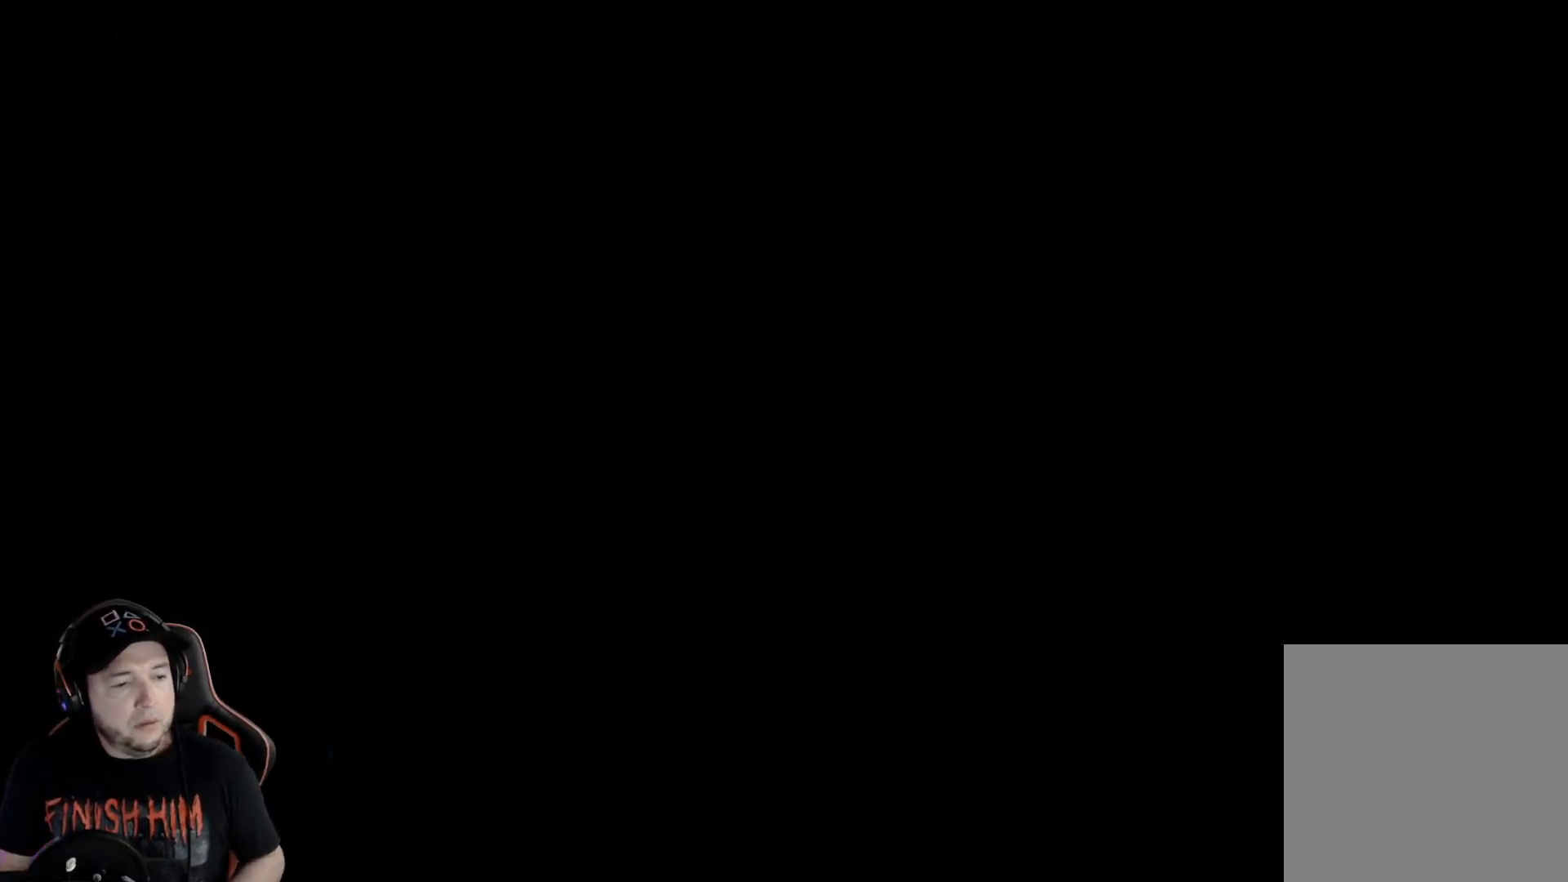
{"buttons": [], "left_stick": "center", "right_stick": "center", "events": []}
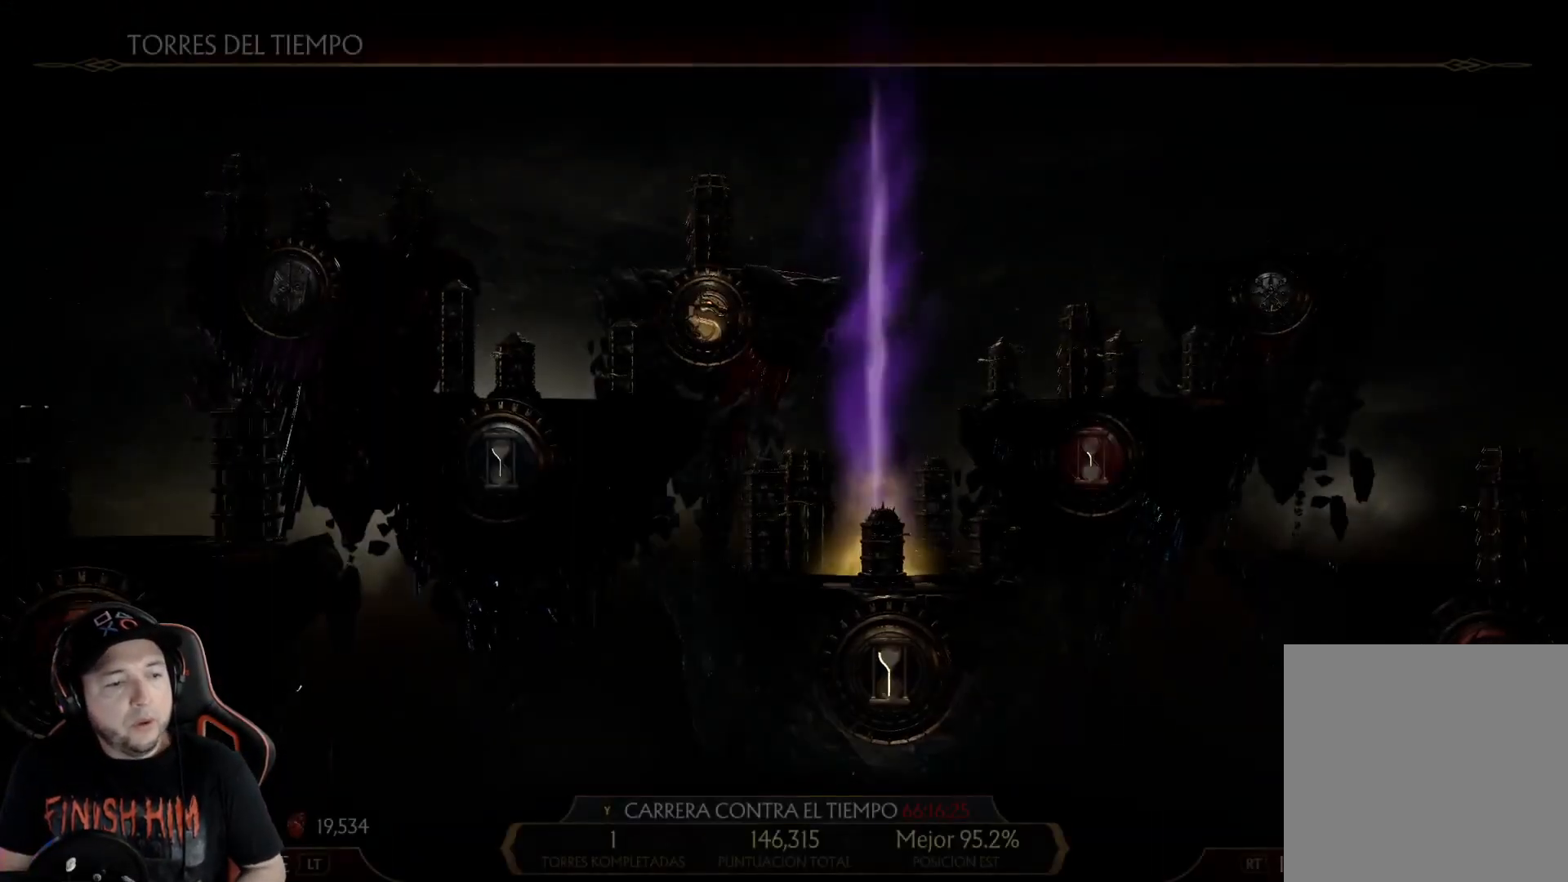
{"buttons": [], "left_stick": "center", "right_stick": "center", "events": []}
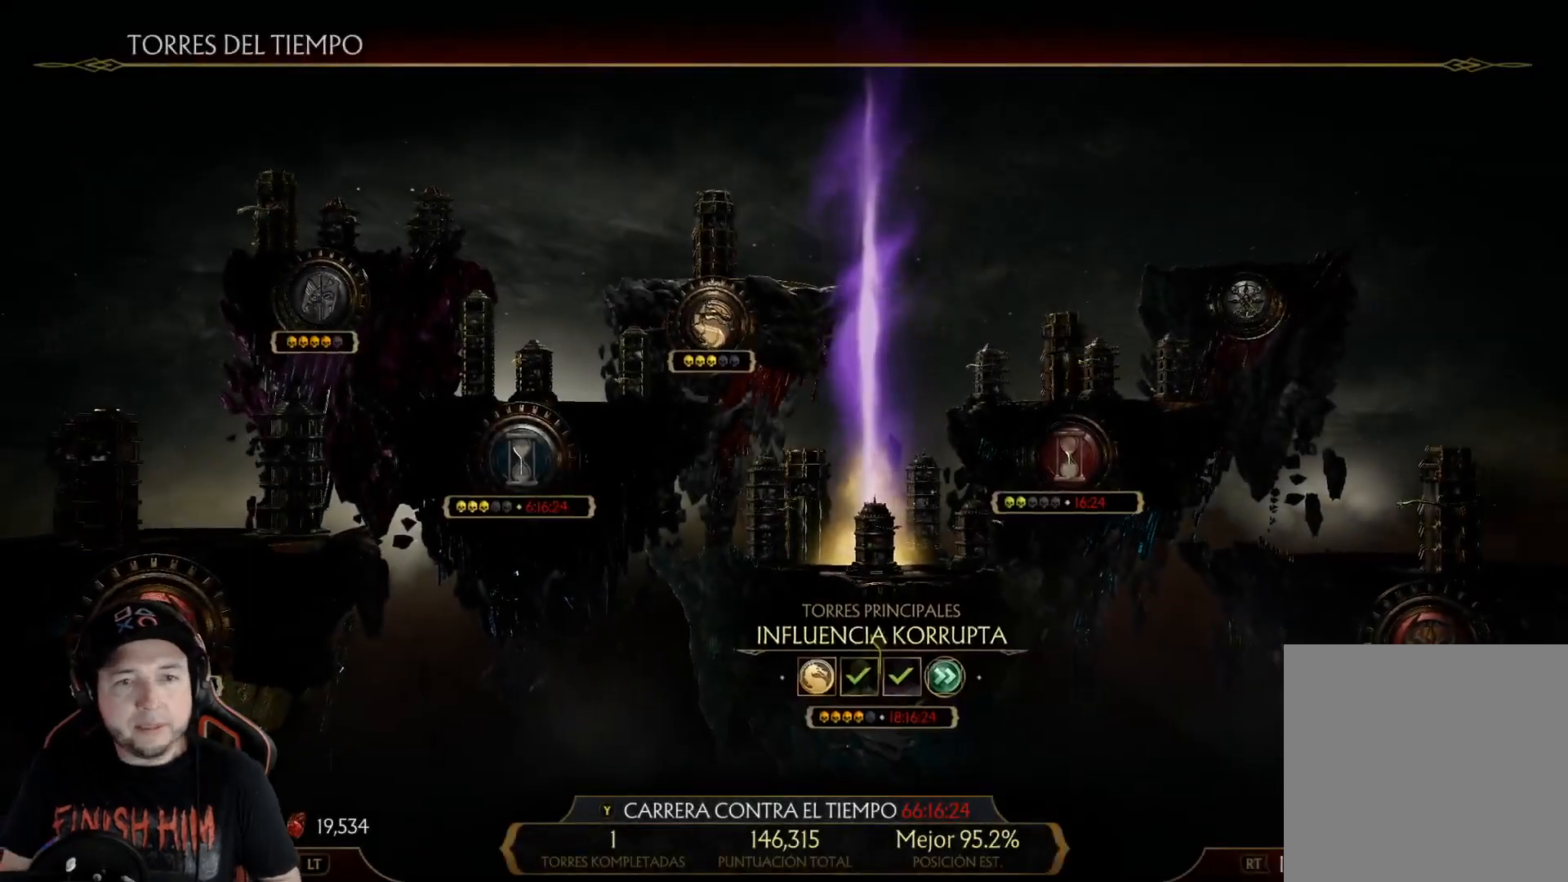
{"buttons": [], "left_stick": "center", "right_stick": "center", "events": [[50, "DPAD_LEFT", "down"], [150, "DPAD_LEFT", "up"], [217, "DPAD_LEFT", "down"], [267, "DPAD_LEFT", "up"], [301, "DPAD_LEFT", "down"], [384, "DPAD_LEFT", "up"]]}
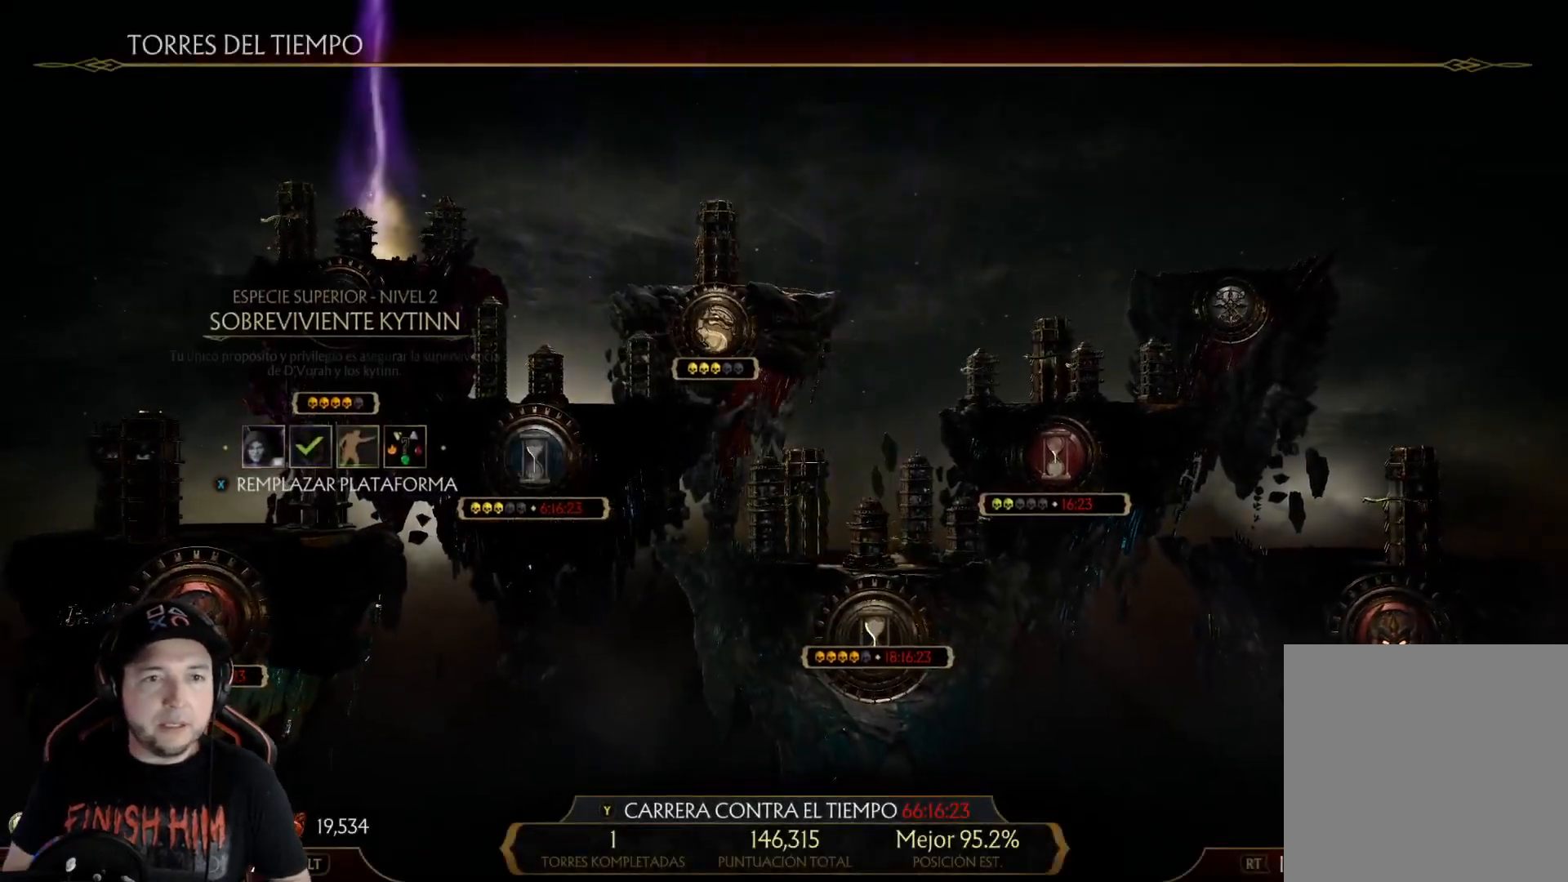
{"buttons": [], "left_stick": "center", "right_stick": "center", "events": [[218, "A", "down"], [301, "A", "up"]]}
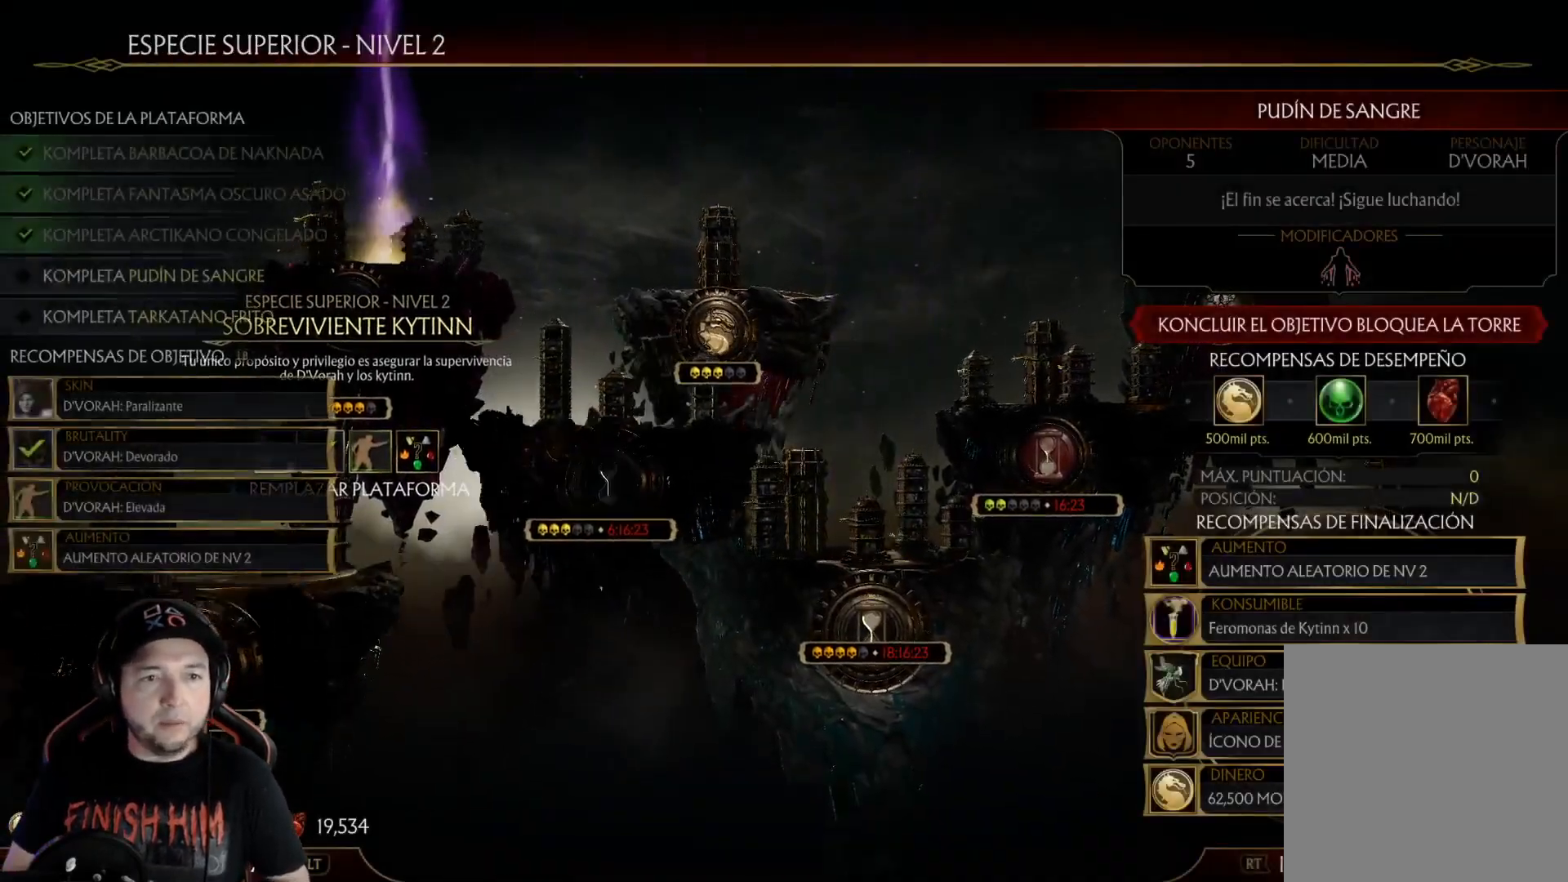
{"buttons": [], "left_stick": "center", "right_stick": "center", "events": []}
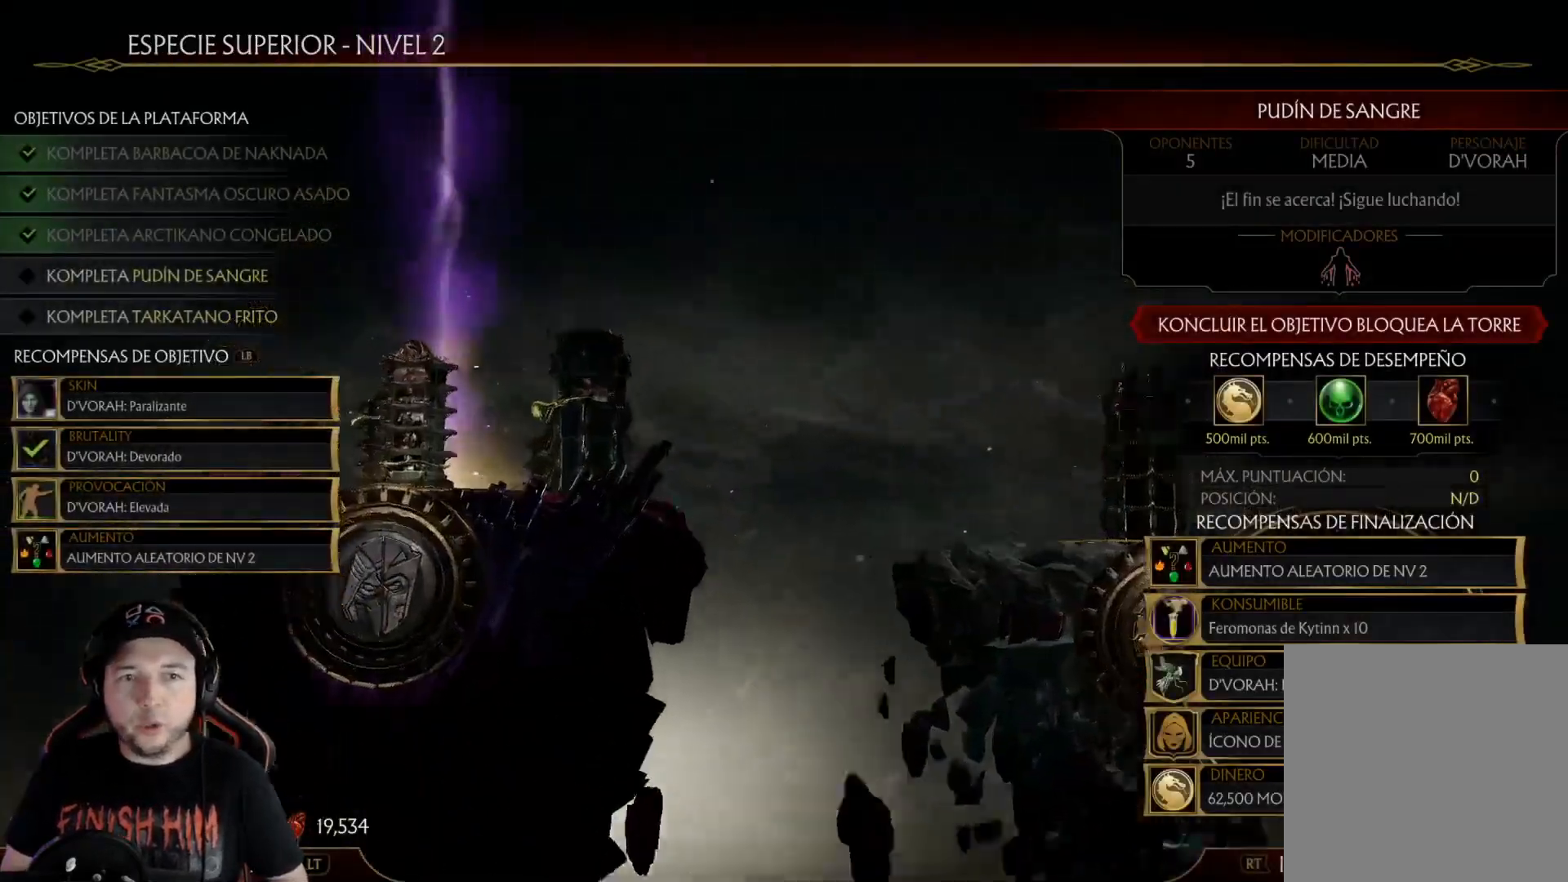
{"buttons": [], "left_stick": "center", "right_stick": "center", "events": []}
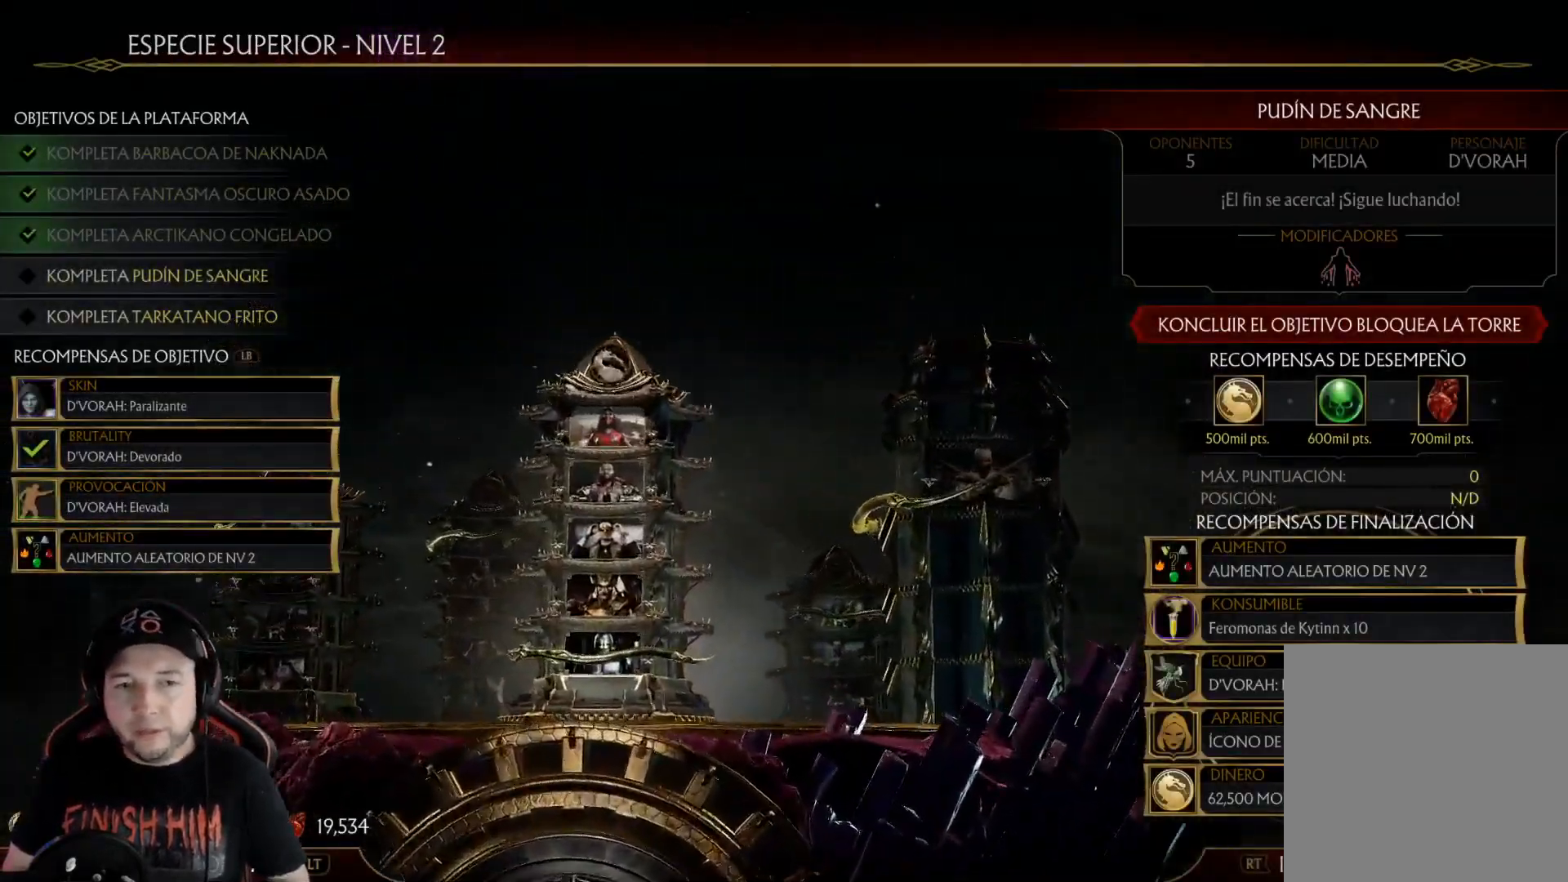
{"buttons": [], "left_stick": "center", "right_stick": "center", "events": []}
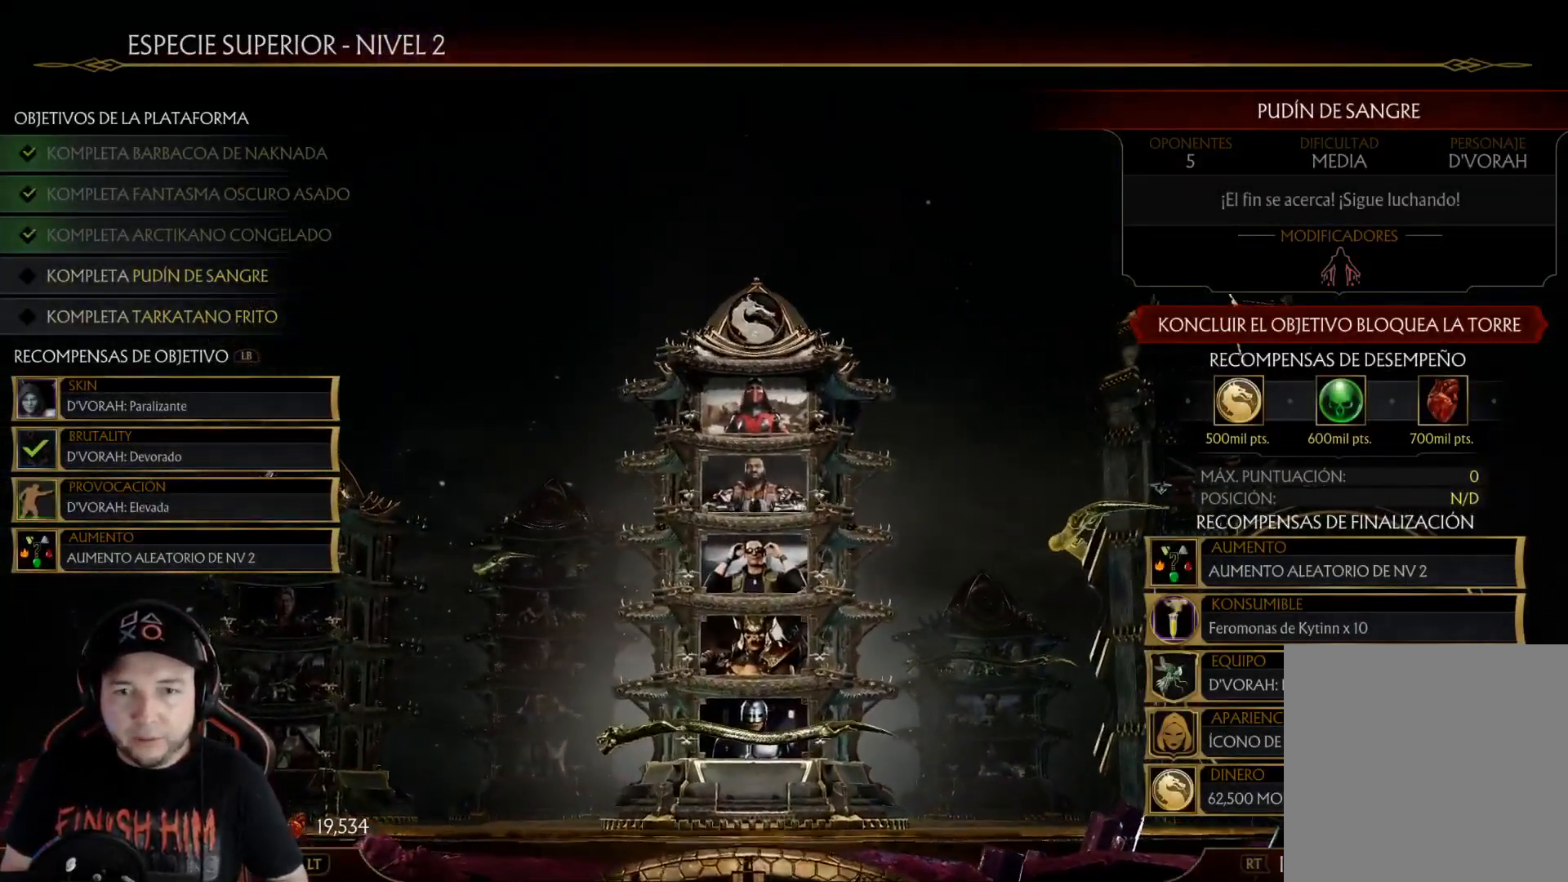
{"buttons": [], "left_stick": "center", "right_stick": "center", "events": [[201, "A", "down"], [284, "A", "up"]]}
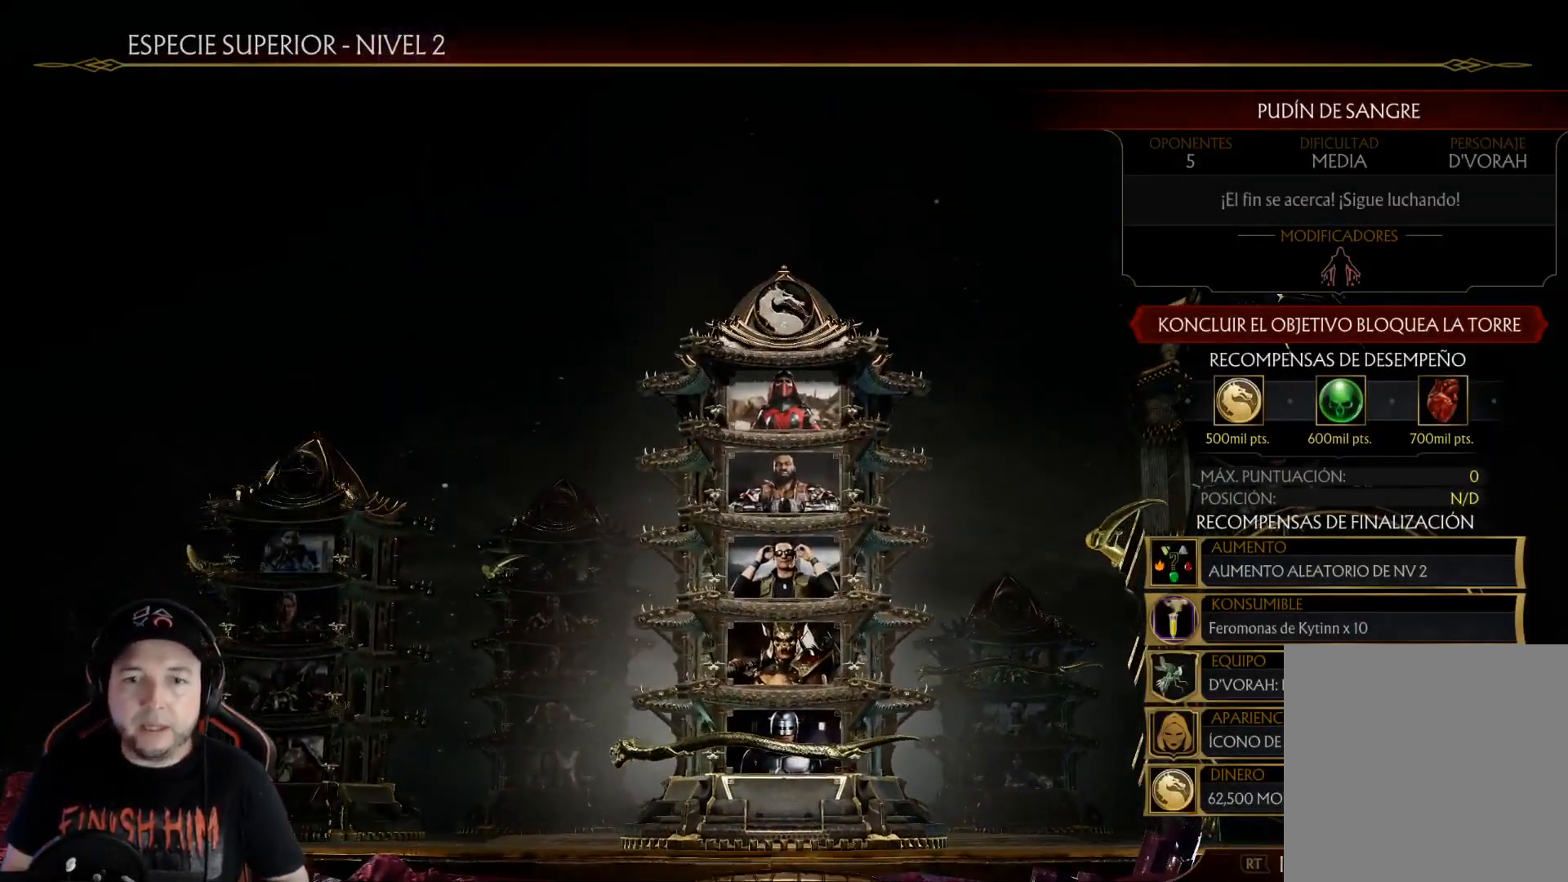
{"buttons": ["DPAD_RIGHT"], "left_stick": "center", "right_stick": "center", "events": [[485, "DPAD_RIGHT", "down"]]}